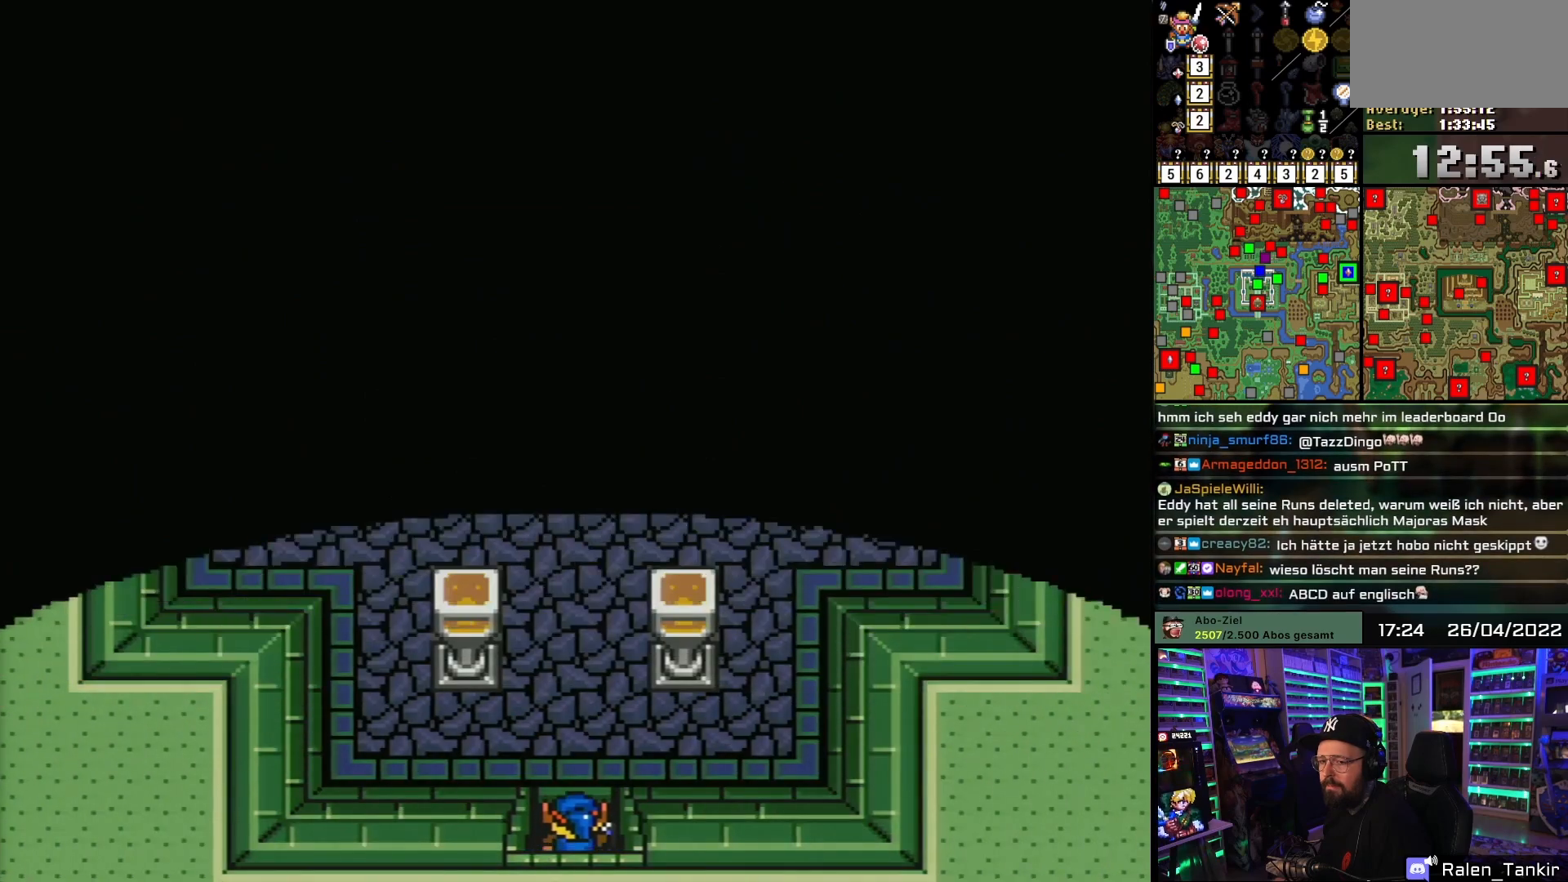
Gameplay with a controller (Nintendo layout); each line is a JSON object with the inputs held at the frame after it. "events" lists button and stick changes between this image and that frame as [ms after this image, input, new state], when the widget could be followed in between. Not read: L1 L3 R1 R3.
{"buttons": ["DPAD_UP"], "events": []}
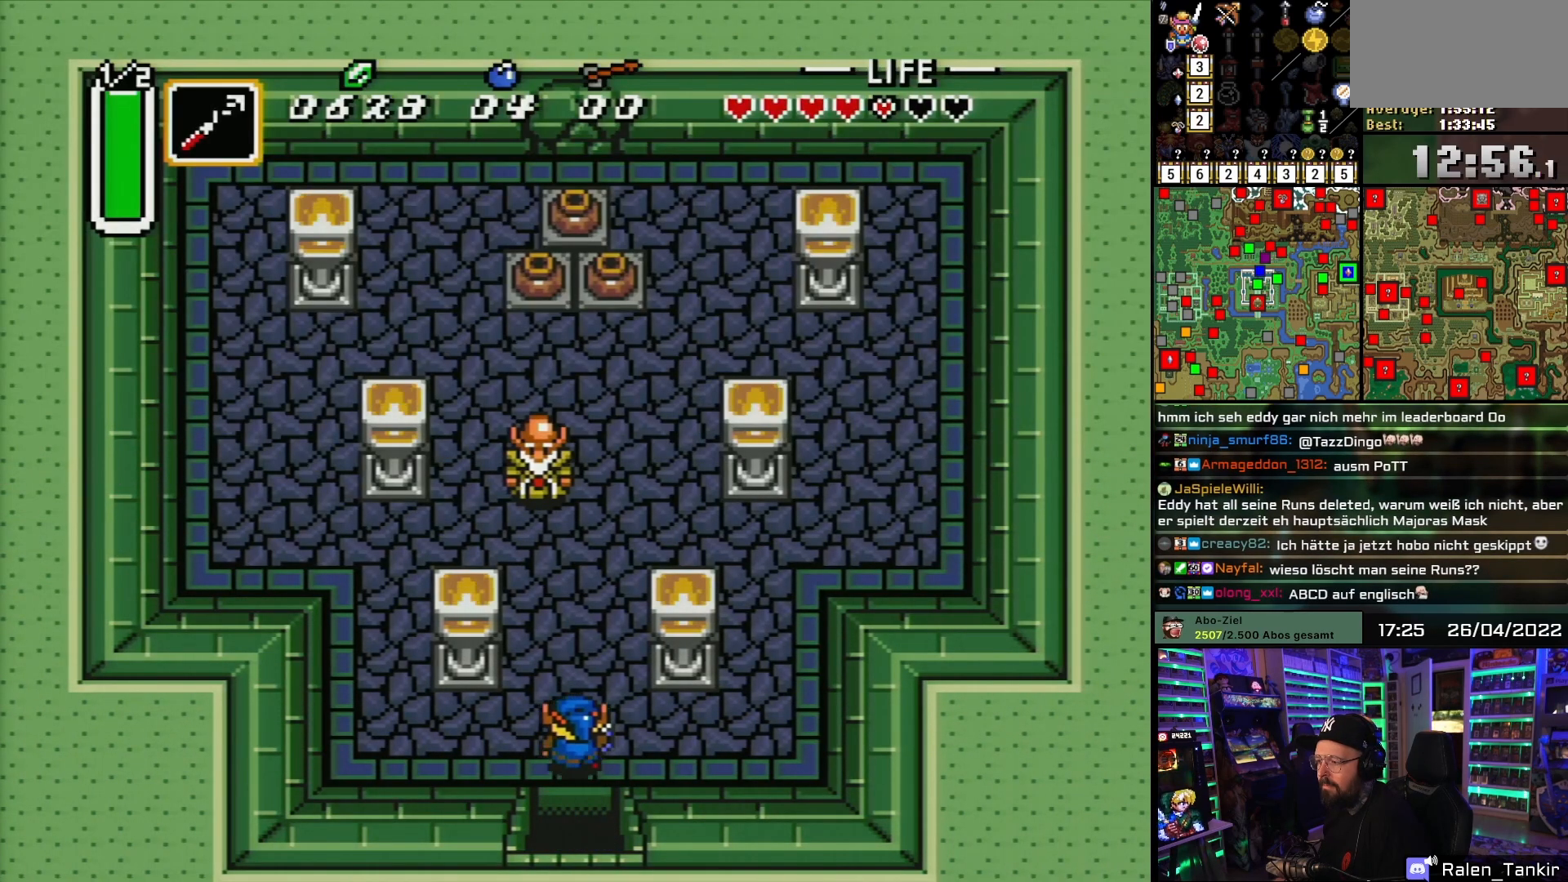
{"buttons": ["DPAD_UP", "DPAD_RIGHT"], "events": [[400, "DPAD_RIGHT", "down"]]}
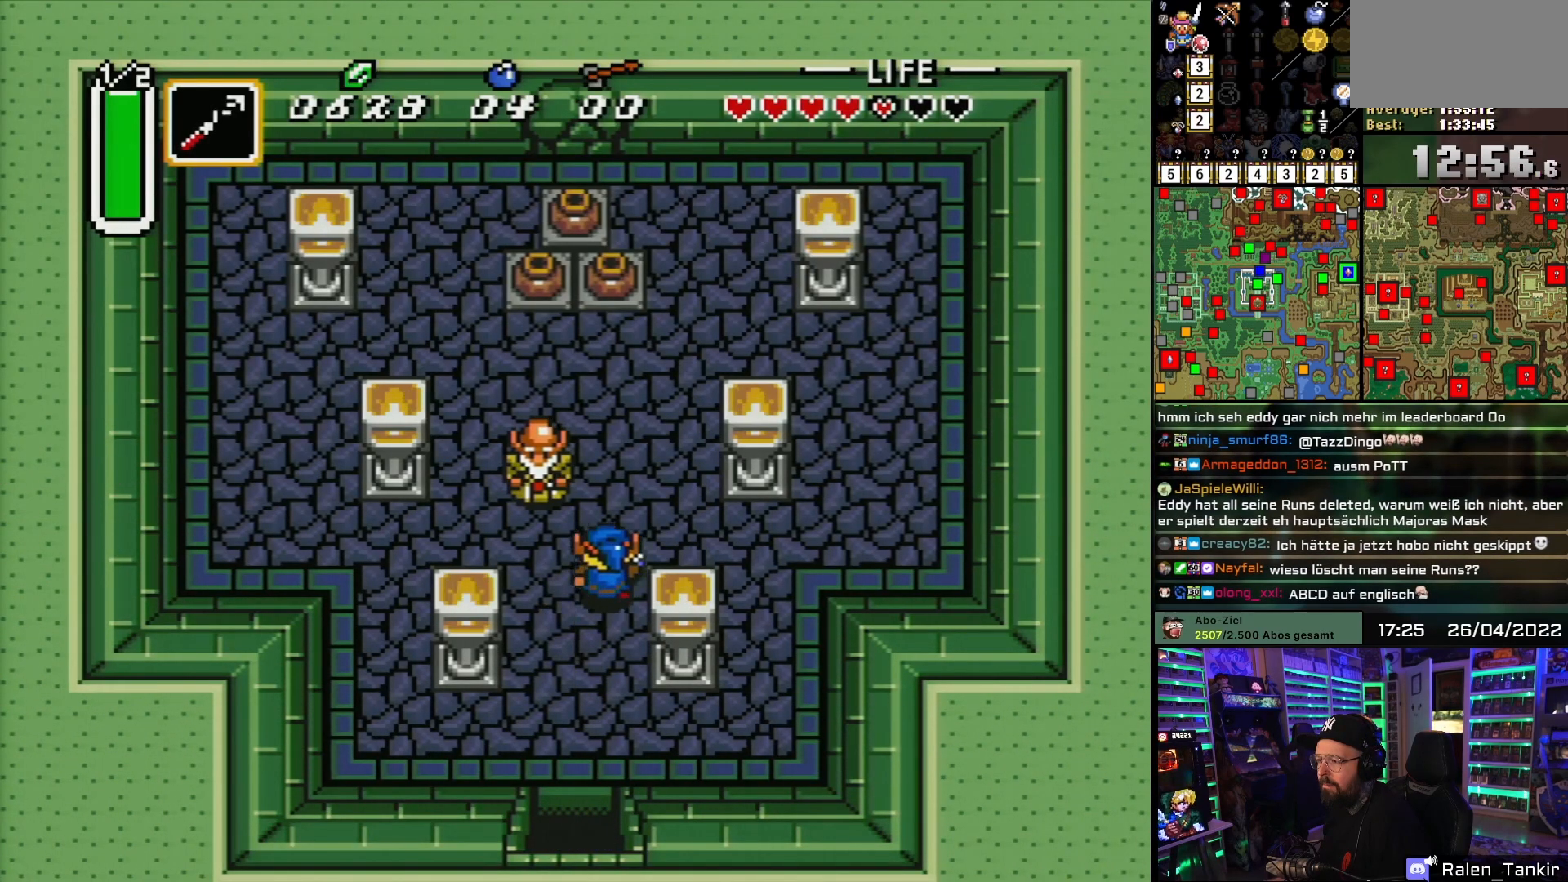
{"buttons": ["DPAD_UP"], "events": [[17, "DPAD_RIGHT", "up"], [67, "DPAD_RIGHT", "down"], [183, "DPAD_RIGHT", "up"], [250, "DPAD_RIGHT", "down"], [333, "DPAD_RIGHT", "up"], [383, "DPAD_RIGHT", "down"], [500, "DPAD_RIGHT", "up"]]}
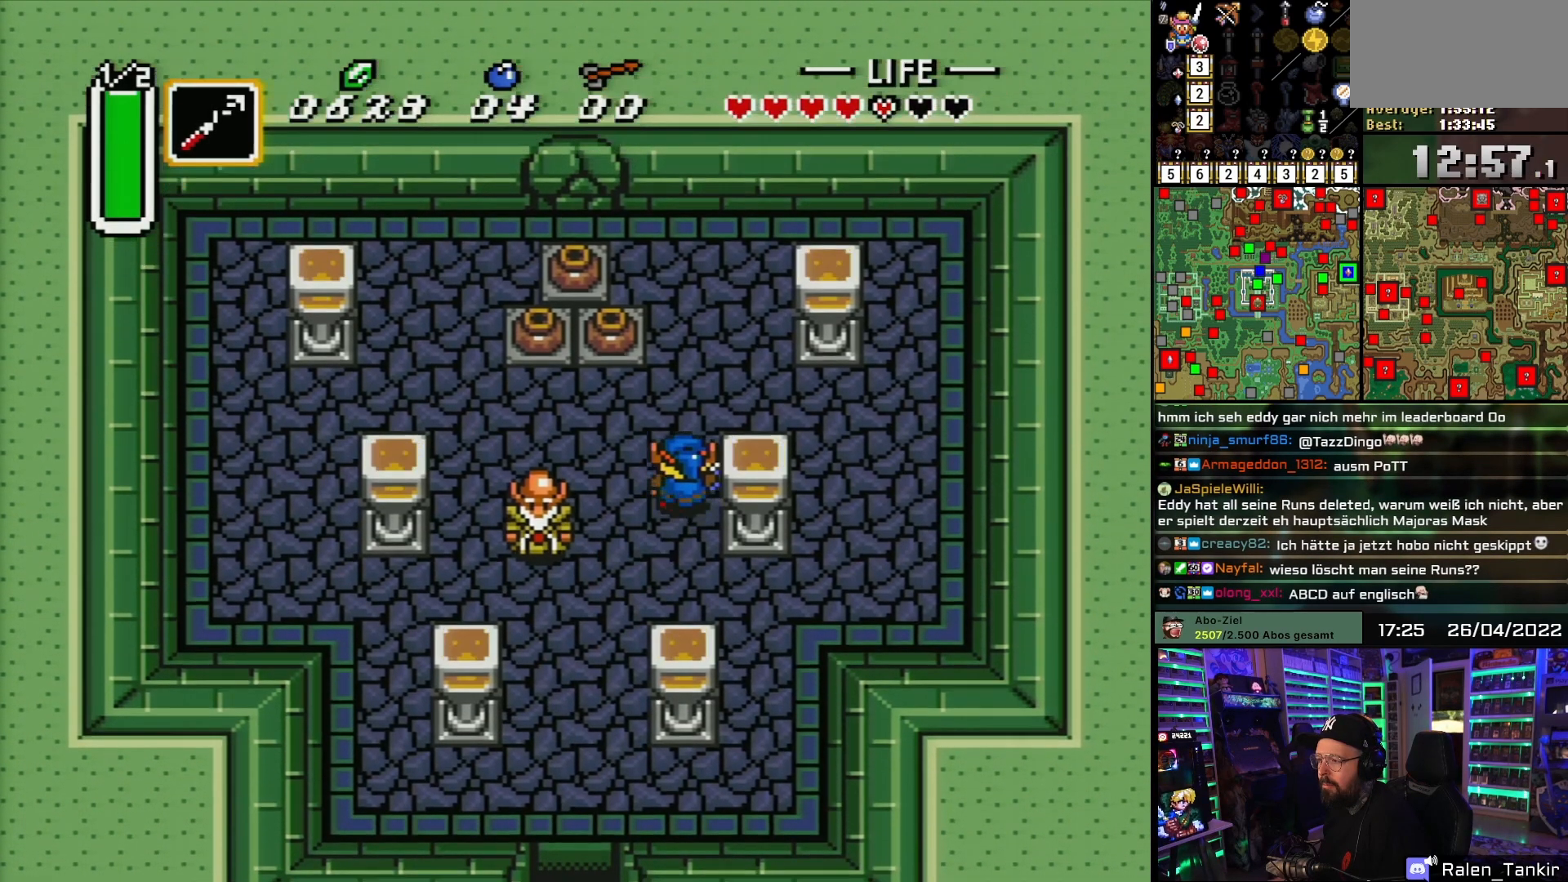
{"buttons": ["DPAD_UP"], "events": [[50, "DPAD_RIGHT", "down"], [117, "DPAD_RIGHT", "up"], [267, "DPAD_RIGHT", "down"], [283, "DPAD_RIGHT", "up"]]}
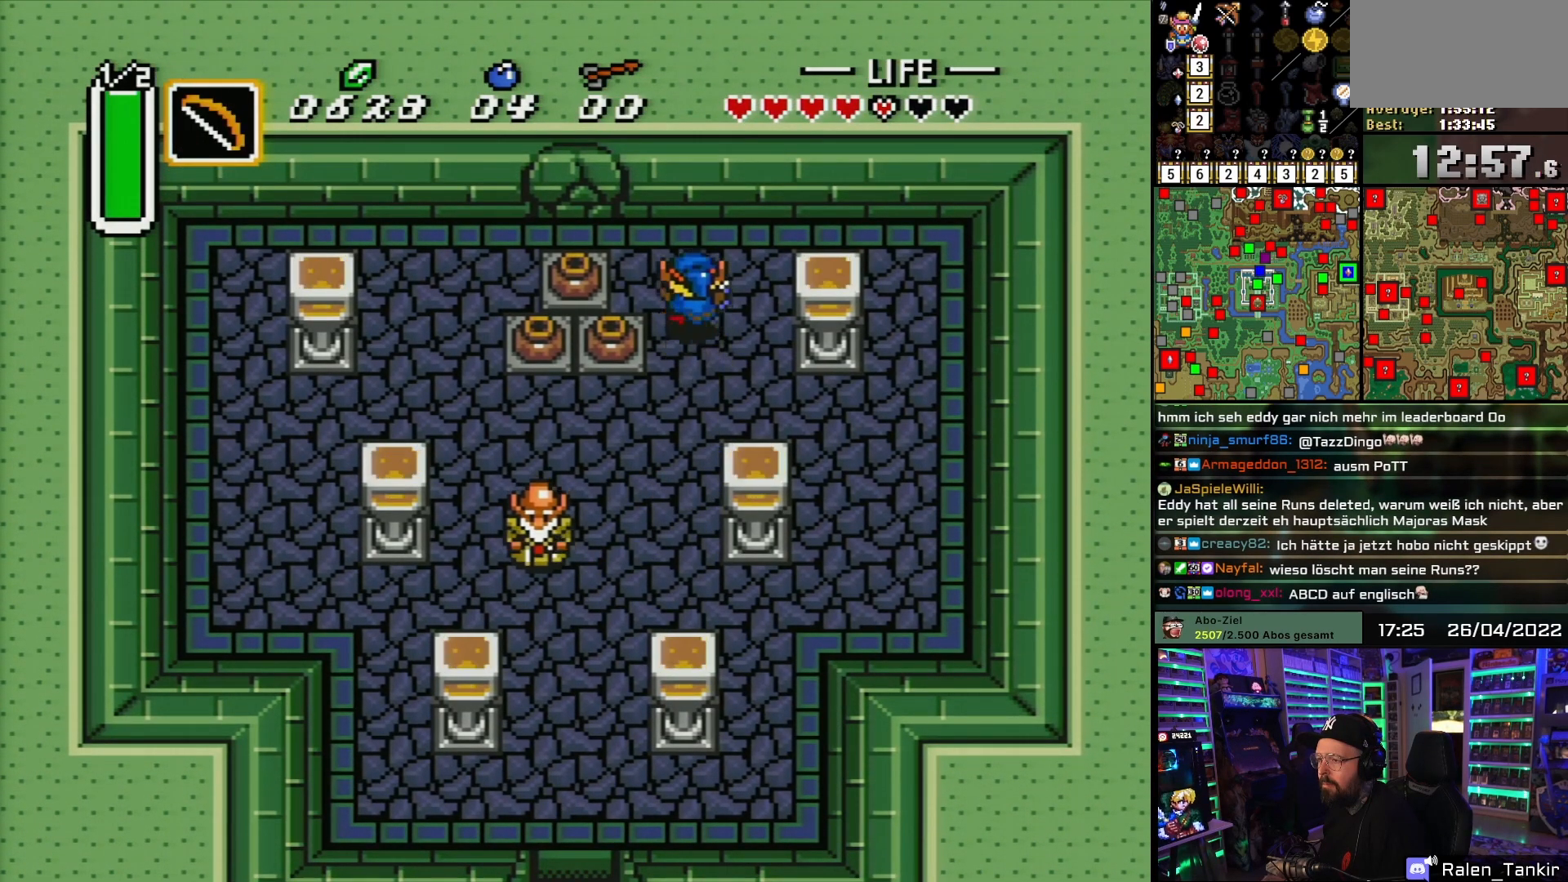
{"buttons": ["A", "DPAD_LEFT"], "events": [[100, "DPAD_LEFT", "down"], [150, "DPAD_UP", "up"], [167, "DPAD_UP", "down"], [233, "DPAD_UP", "up"], [400, "A", "down"]]}
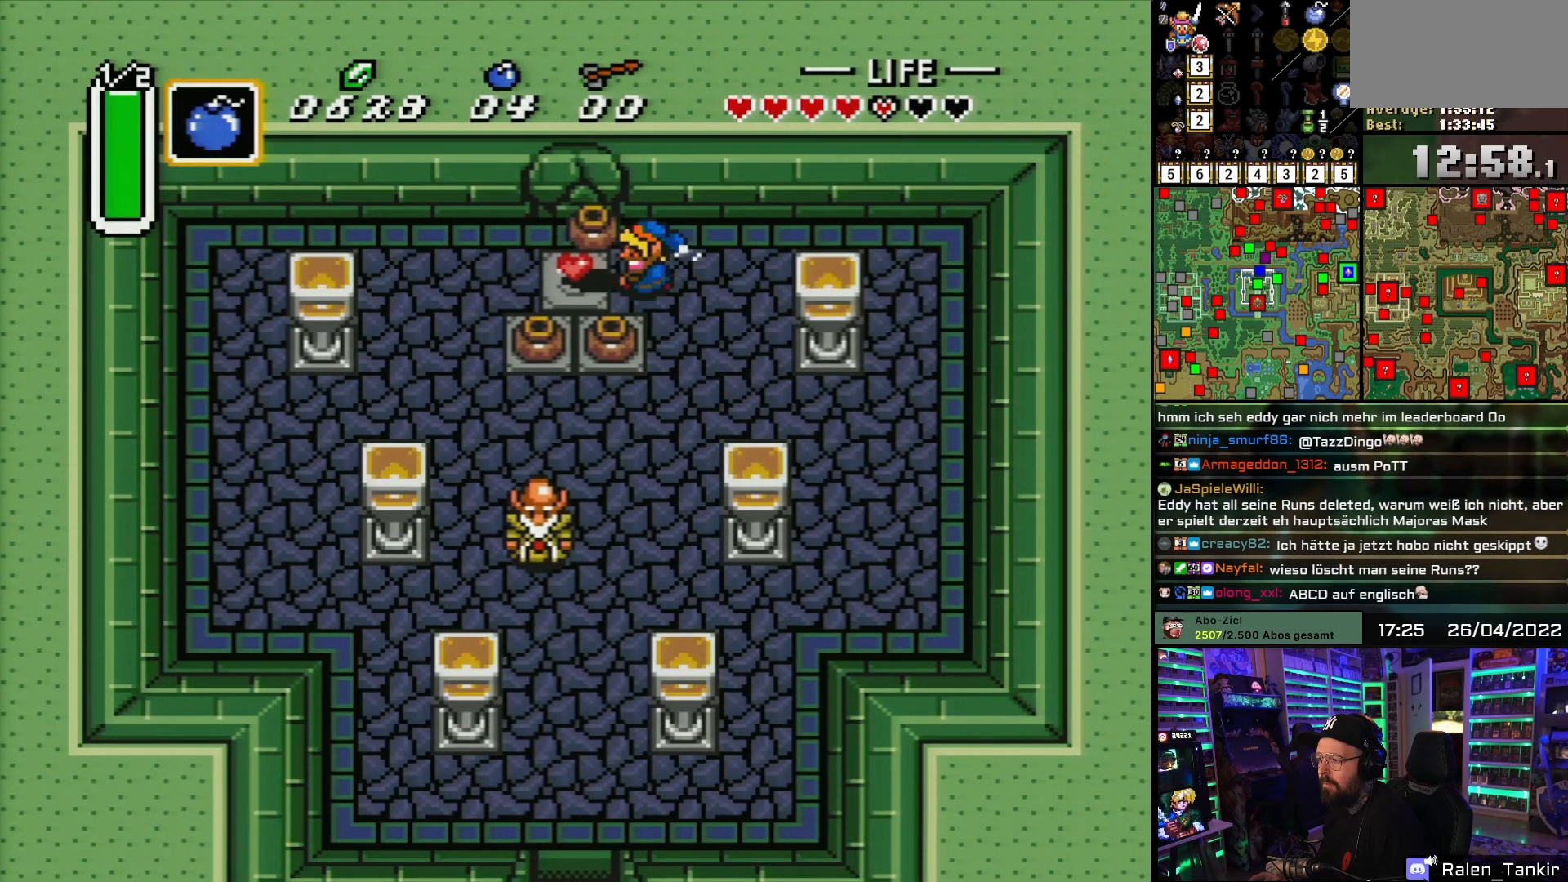
{"buttons": ["Y", "DPAD_UP"], "events": [[17, "A", "up"], [333, "A", "down"], [383, "A", "up"], [400, "DPAD_LEFT", "up"], [450, "DPAD_UP", "down"], [483, "Y", "down"]]}
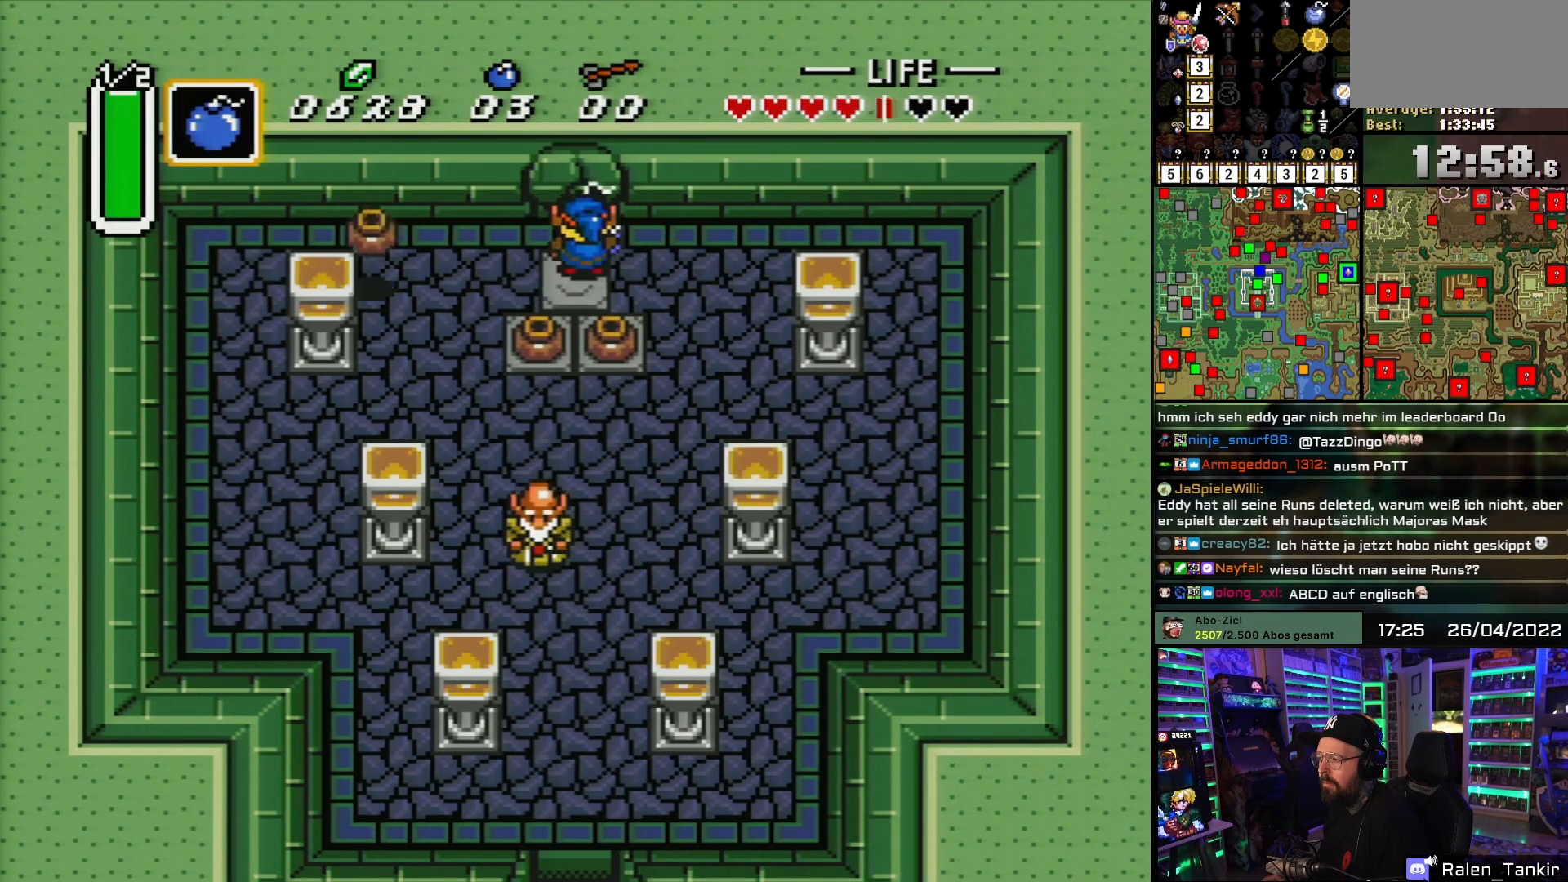
{"buttons": ["DPAD_DOWN"], "events": [[33, "DPAD_UP", "up"], [50, "Y", "up"], [167, "DPAD_DOWN", "down"], [367, "A", "down"], [450, "A", "up"]]}
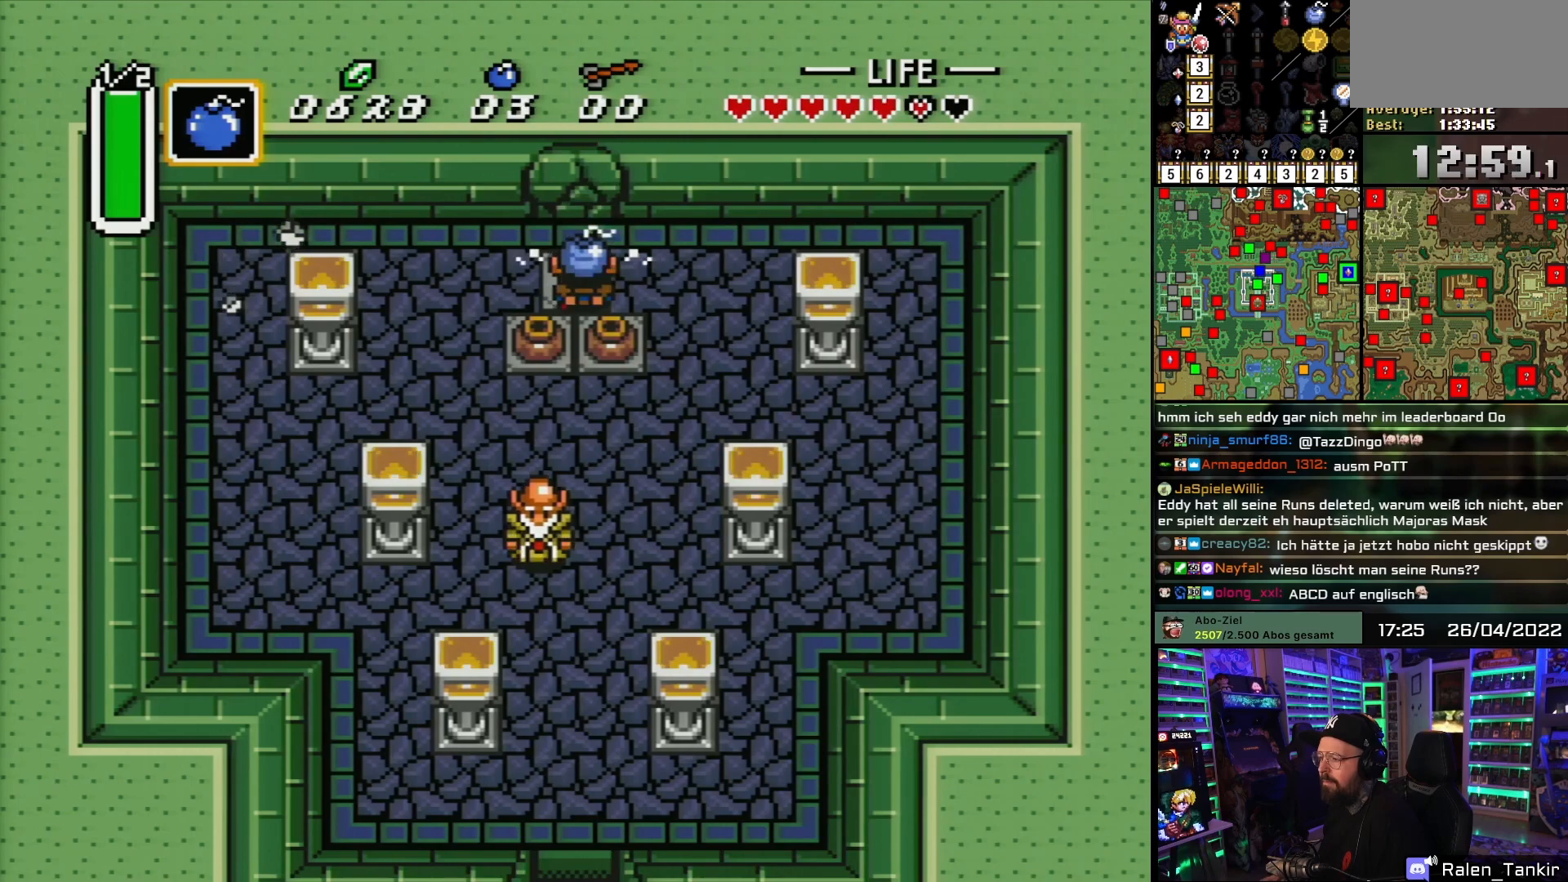
{"buttons": ["DPAD_DOWN", "DPAD_RIGHT"], "events": [[233, "DPAD_DOWN", "up"], [333, "DPAD_DOWN", "down"], [333, "DPAD_RIGHT", "down"]]}
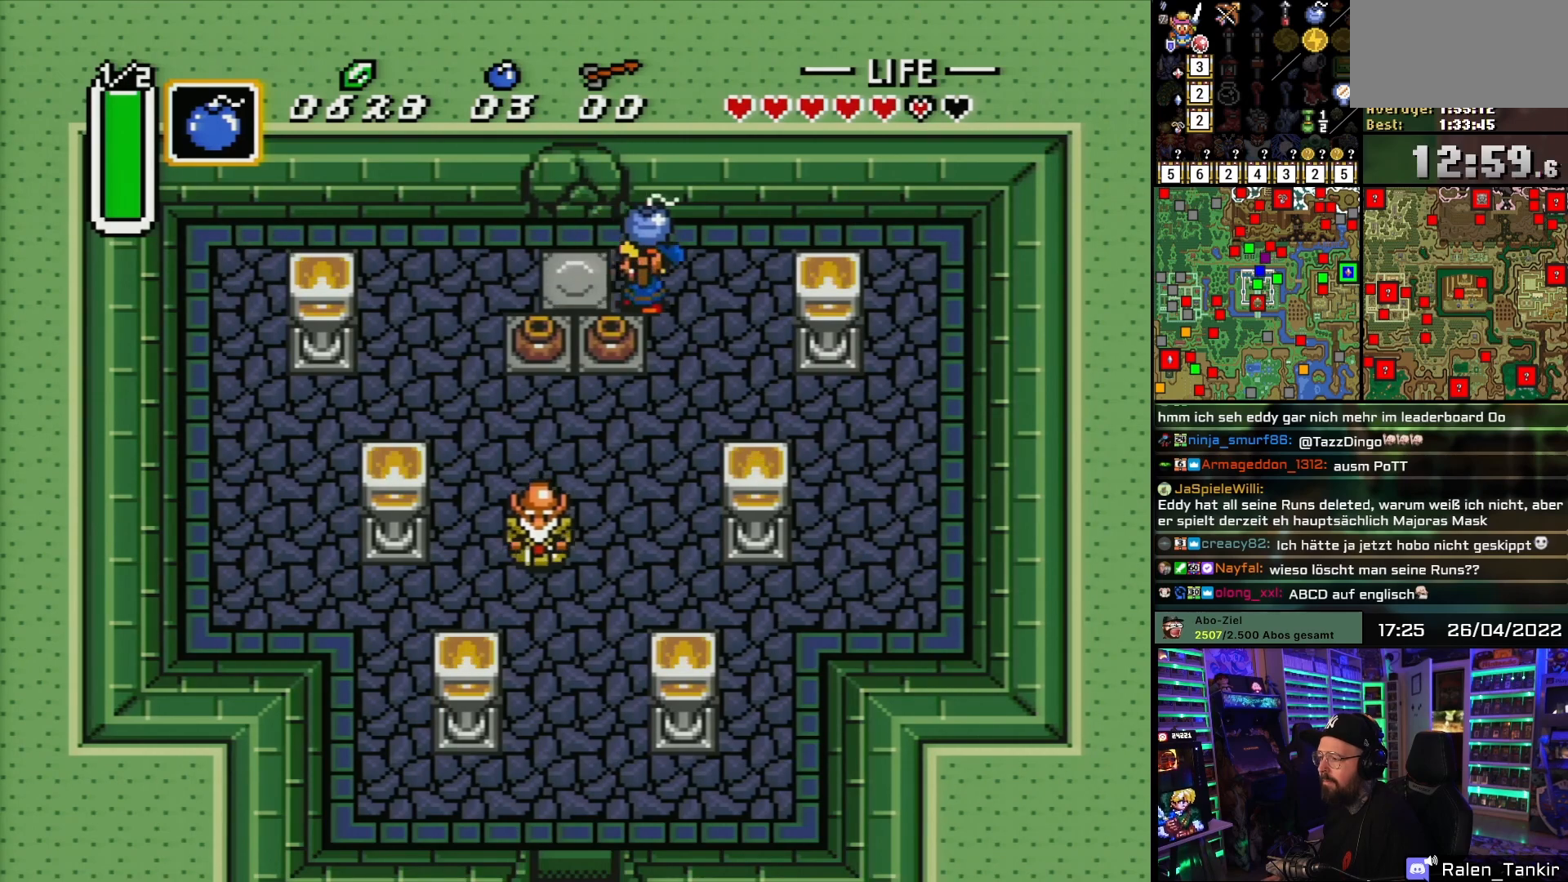
{"buttons": ["DPAD_UP"], "events": [[33, "DPAD_RIGHT", "up"], [50, "DPAD_DOWN", "up"], [50, "DPAD_LEFT", "down"], [233, "DPAD_LEFT", "up"], [283, "DPAD_UP", "down"], [383, "DPAD_LEFT", "down"], [483, "DPAD_LEFT", "up"]]}
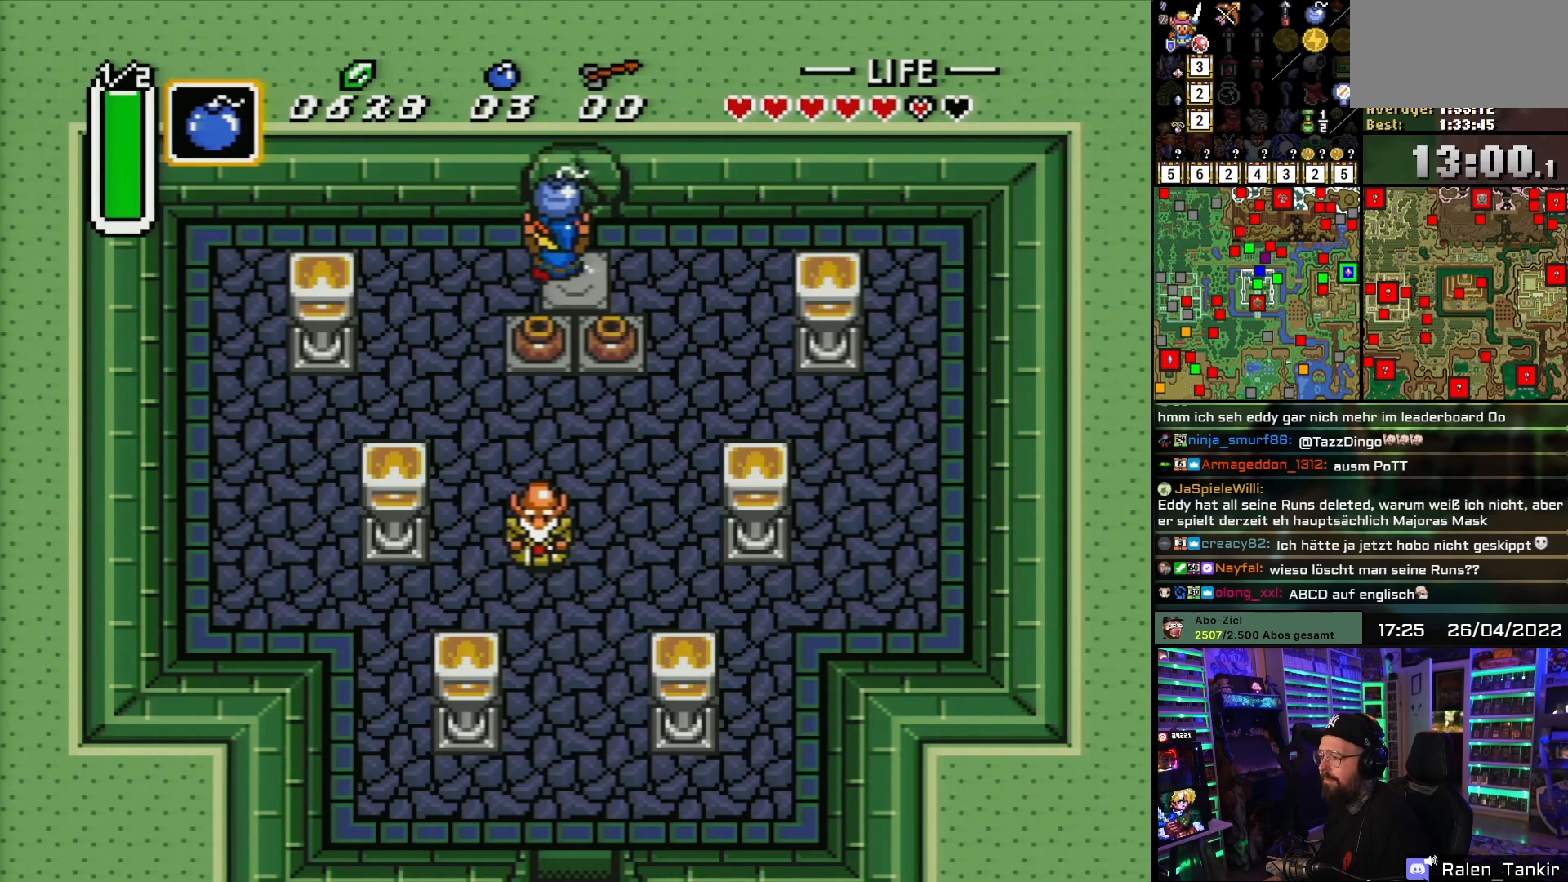
{"buttons": ["DPAD_UP"]}
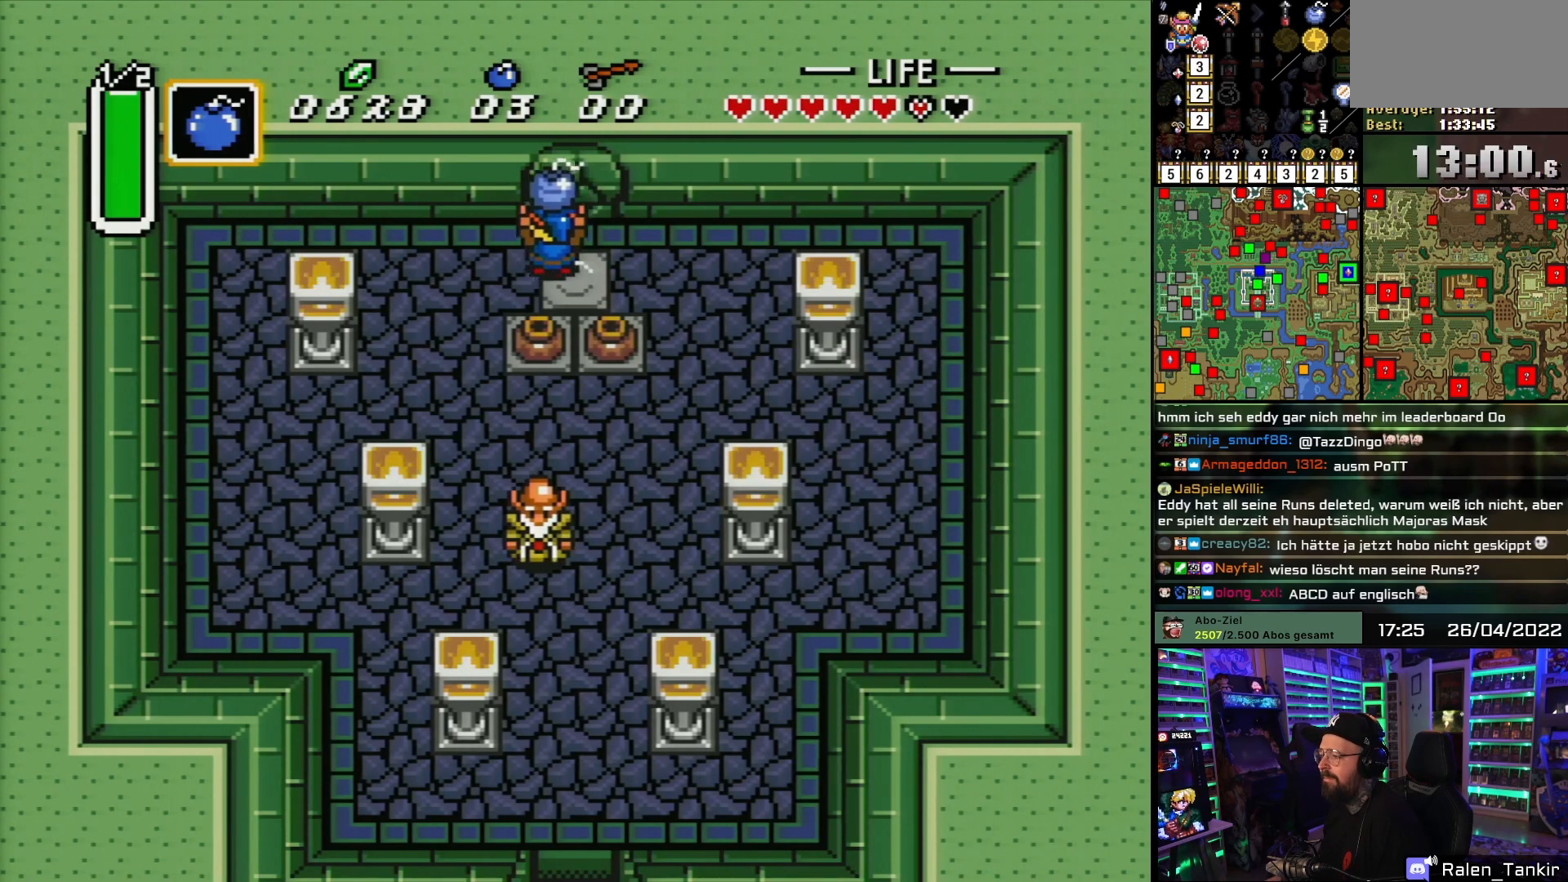
{"buttons": ["DPAD_UP"], "events": [[17, "DPAD_LEFT", "down"], [83, "DPAD_LEFT", "up"], [100, "DPAD_RIGHT", "down"], [150, "DPAD_RIGHT", "up"], [250, "DPAD_RIGHT", "down"], [267, "DPAD_RIGHT", "up"]]}
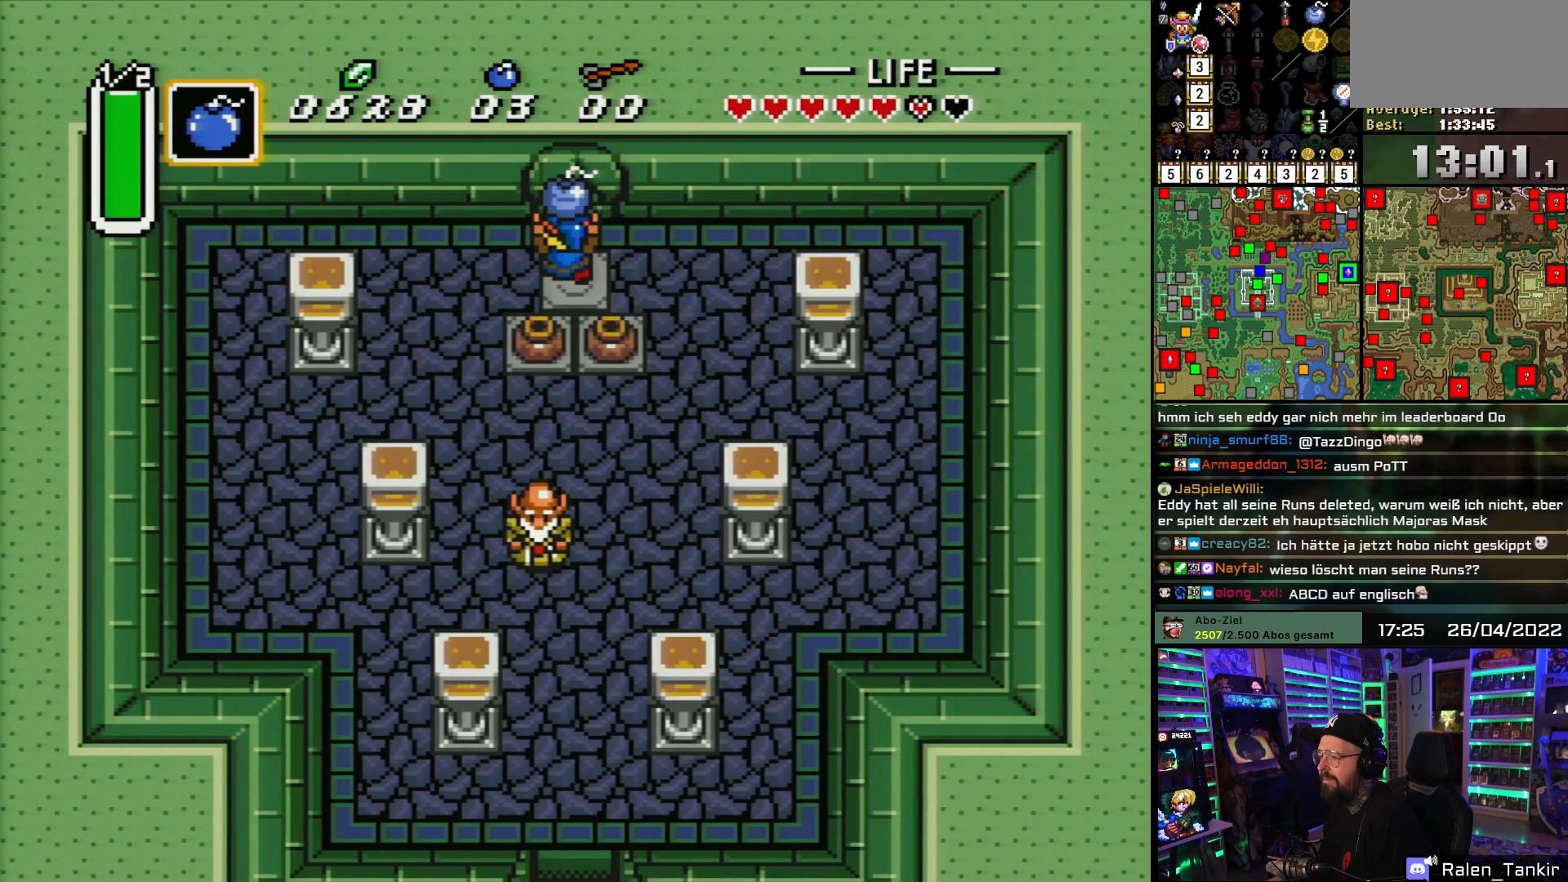
{"buttons": ["DPAD_UP"], "events": []}
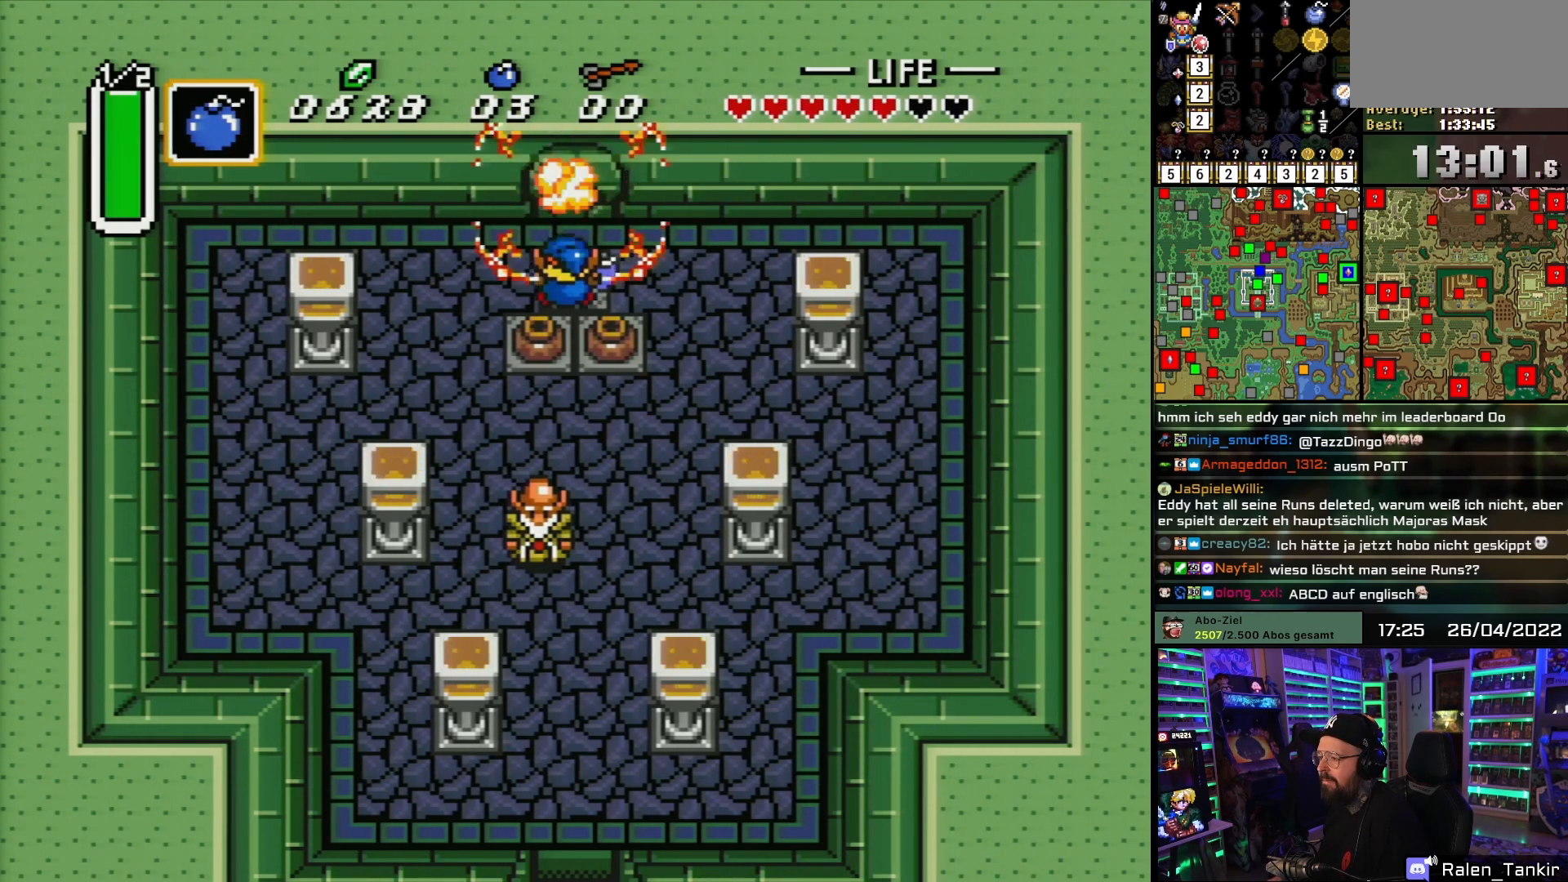
{"buttons": ["DPAD_UP"], "events": []}
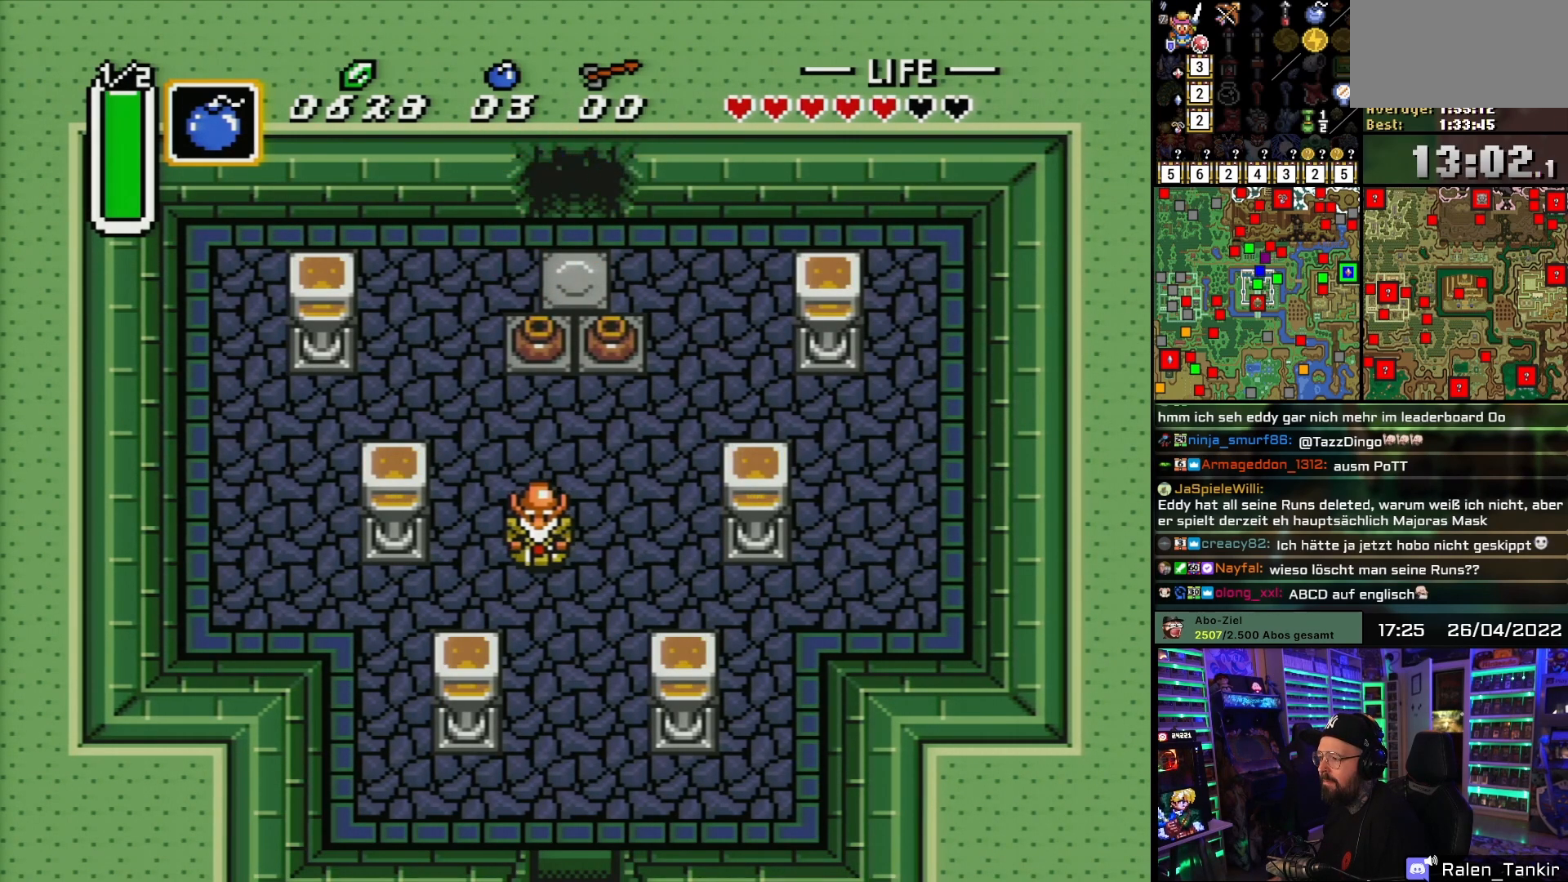
{"buttons": [], "events": [[467, "DPAD_UP", "up"]]}
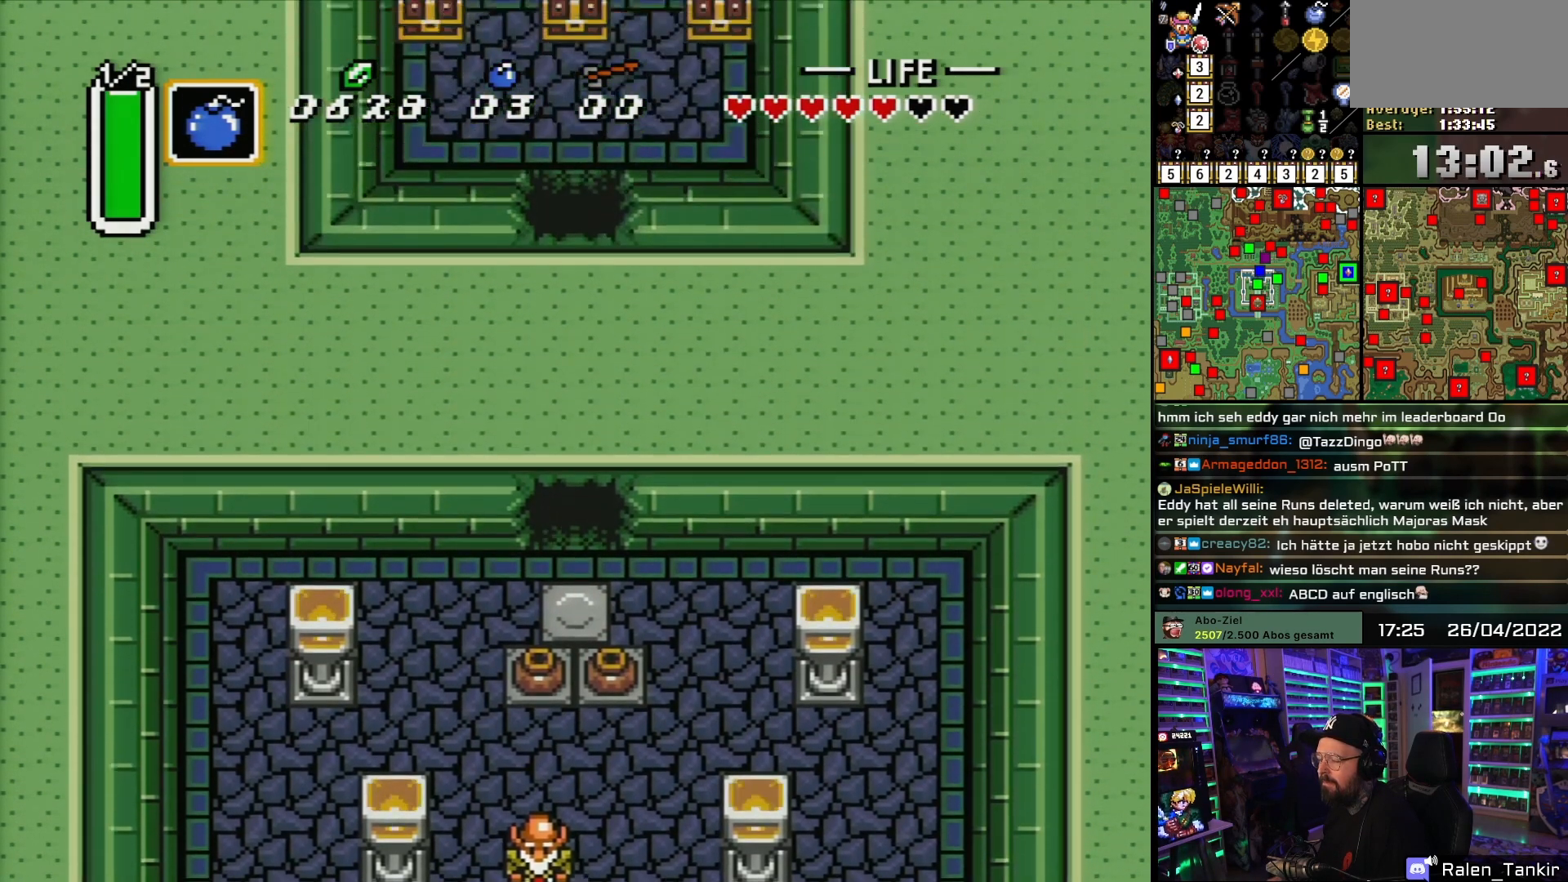
{"buttons": ["DPAD_UP"], "events": [[50, "A", "down"], [150, "A", "up"], [167, "DPAD_UP", "down"]]}
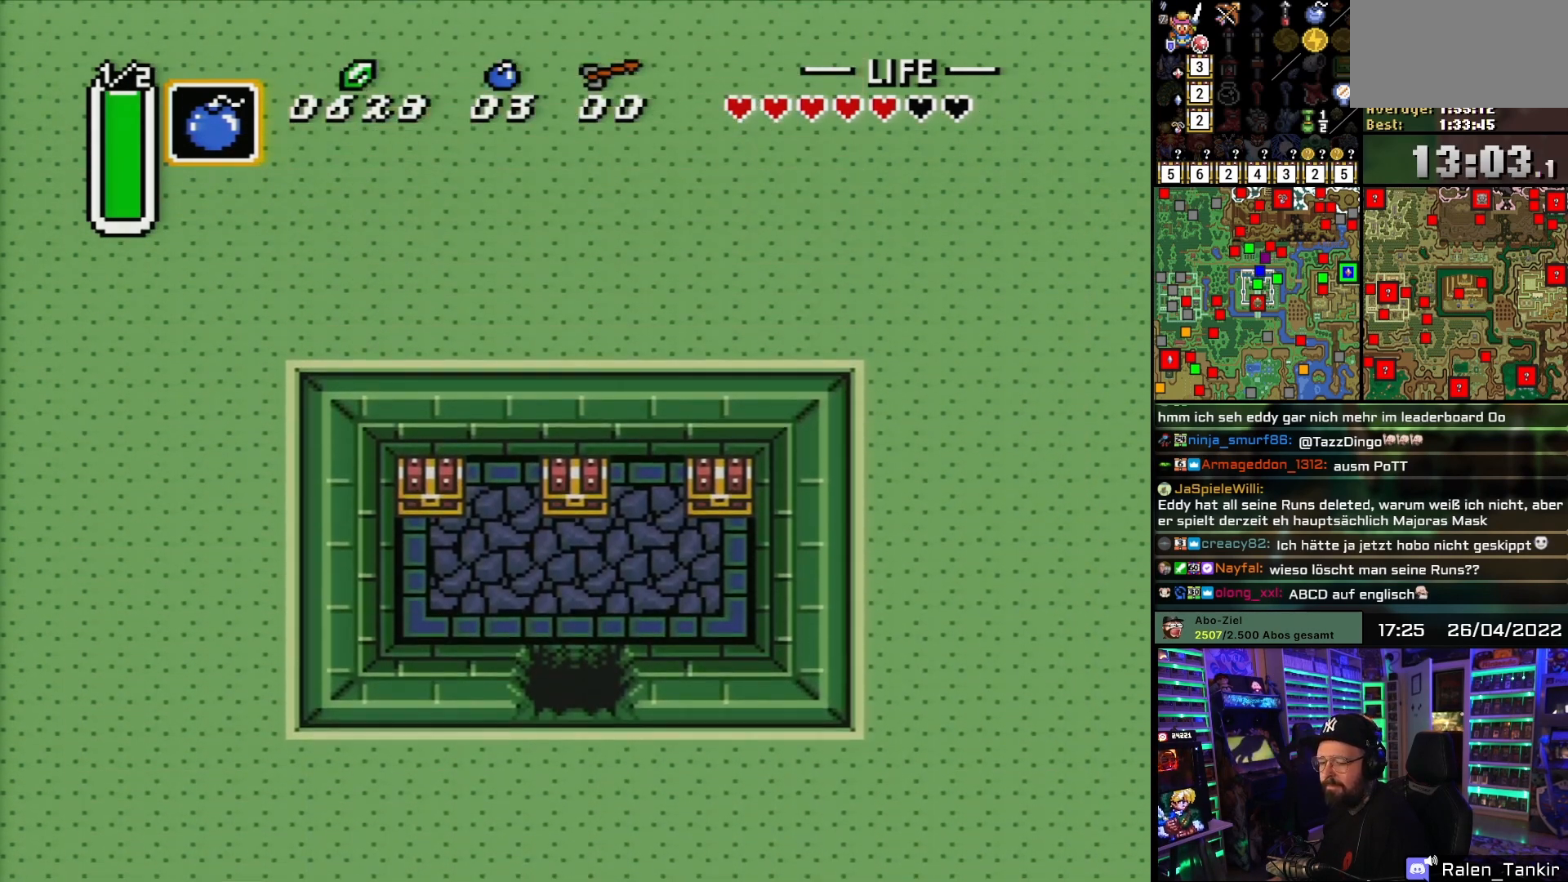
{"buttons": ["DPAD_UP", "DPAD_LEFT"], "events": [[100, "DPAD_LEFT", "down"], [133, "DPAD_LEFT", "up"], [250, "DPAD_LEFT", "down"]]}
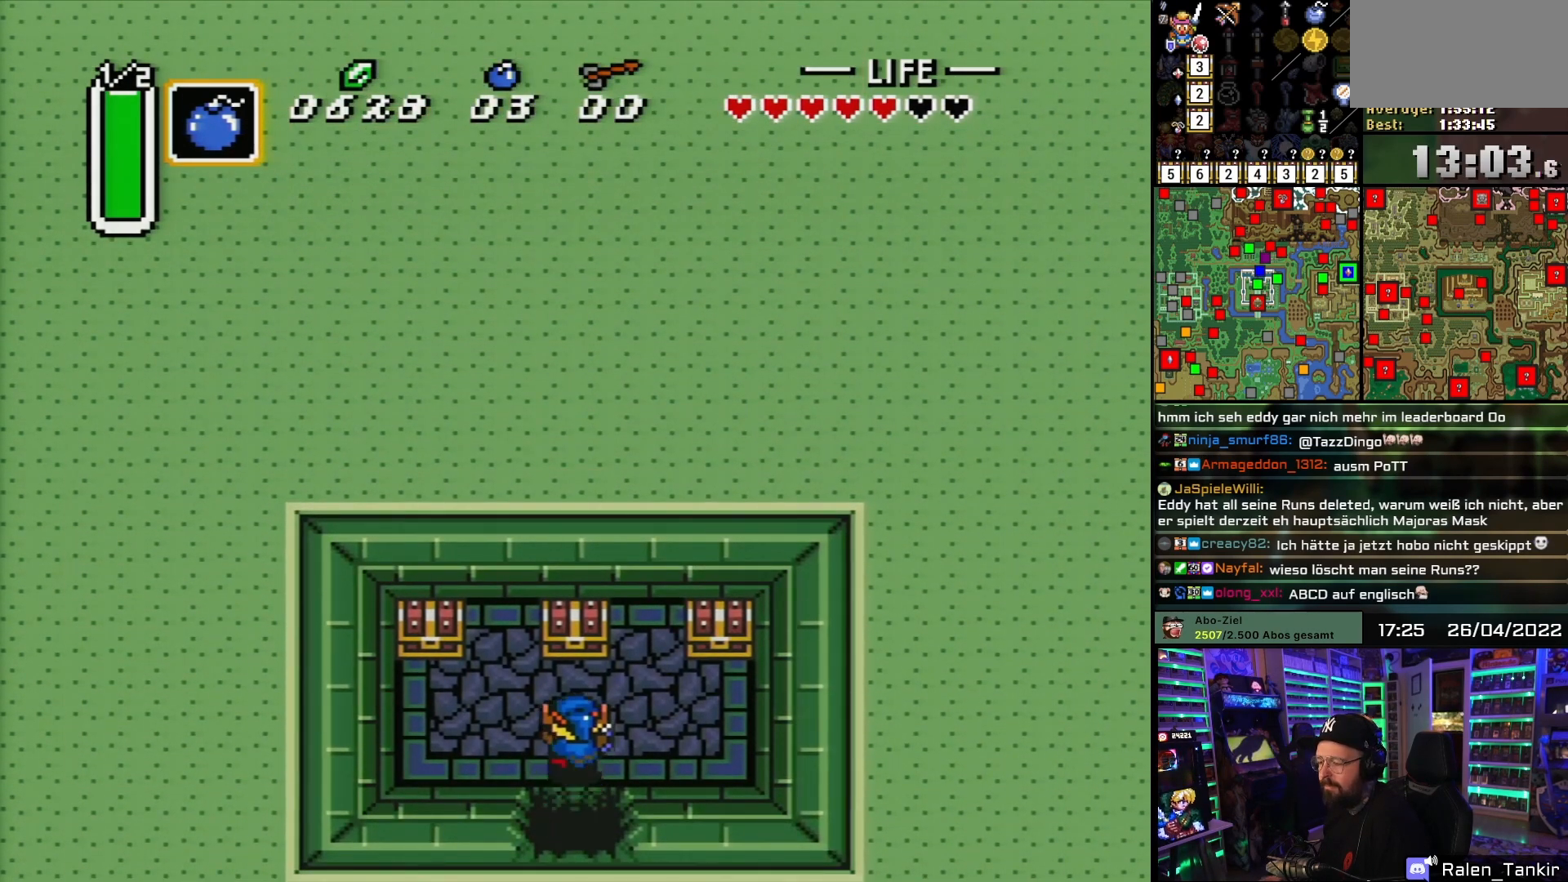
{"buttons": ["A", "DPAD_UP"], "events": [[100, "DPAD_UP", "up"], [317, "DPAD_UP", "down"], [450, "DPAD_LEFT", "up"], [500, "A", "down"]]}
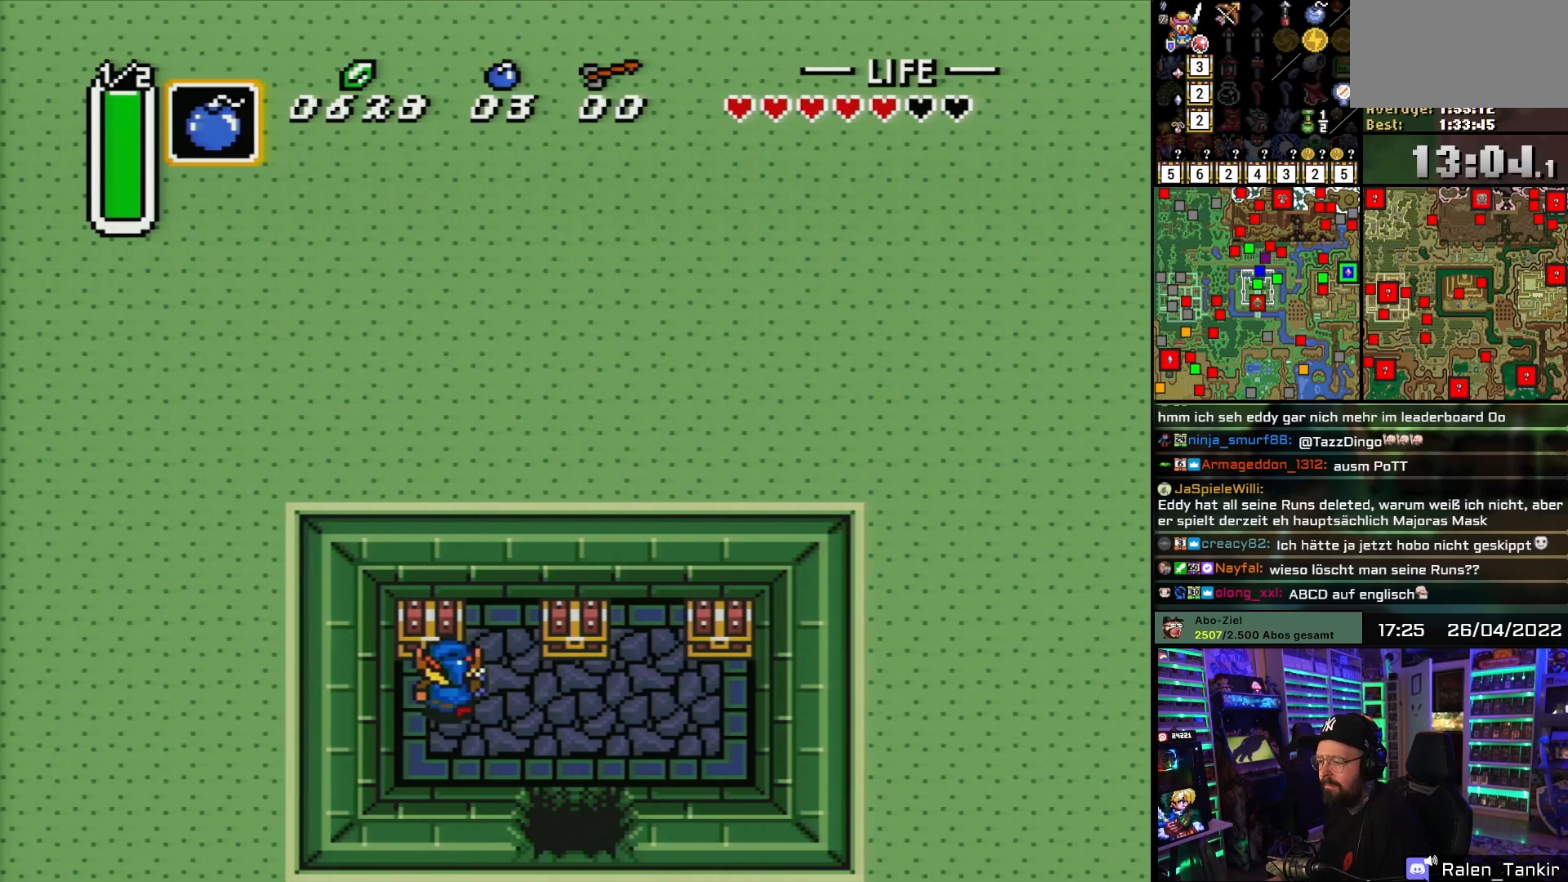
{"buttons": ["A"], "events": [[100, "A", "up"], [150, "A", "down"], [267, "A", "up"], [283, "DPAD_UP", "up"], [317, "A", "down"], [467, "A", "up"], [500, "A", "down"]]}
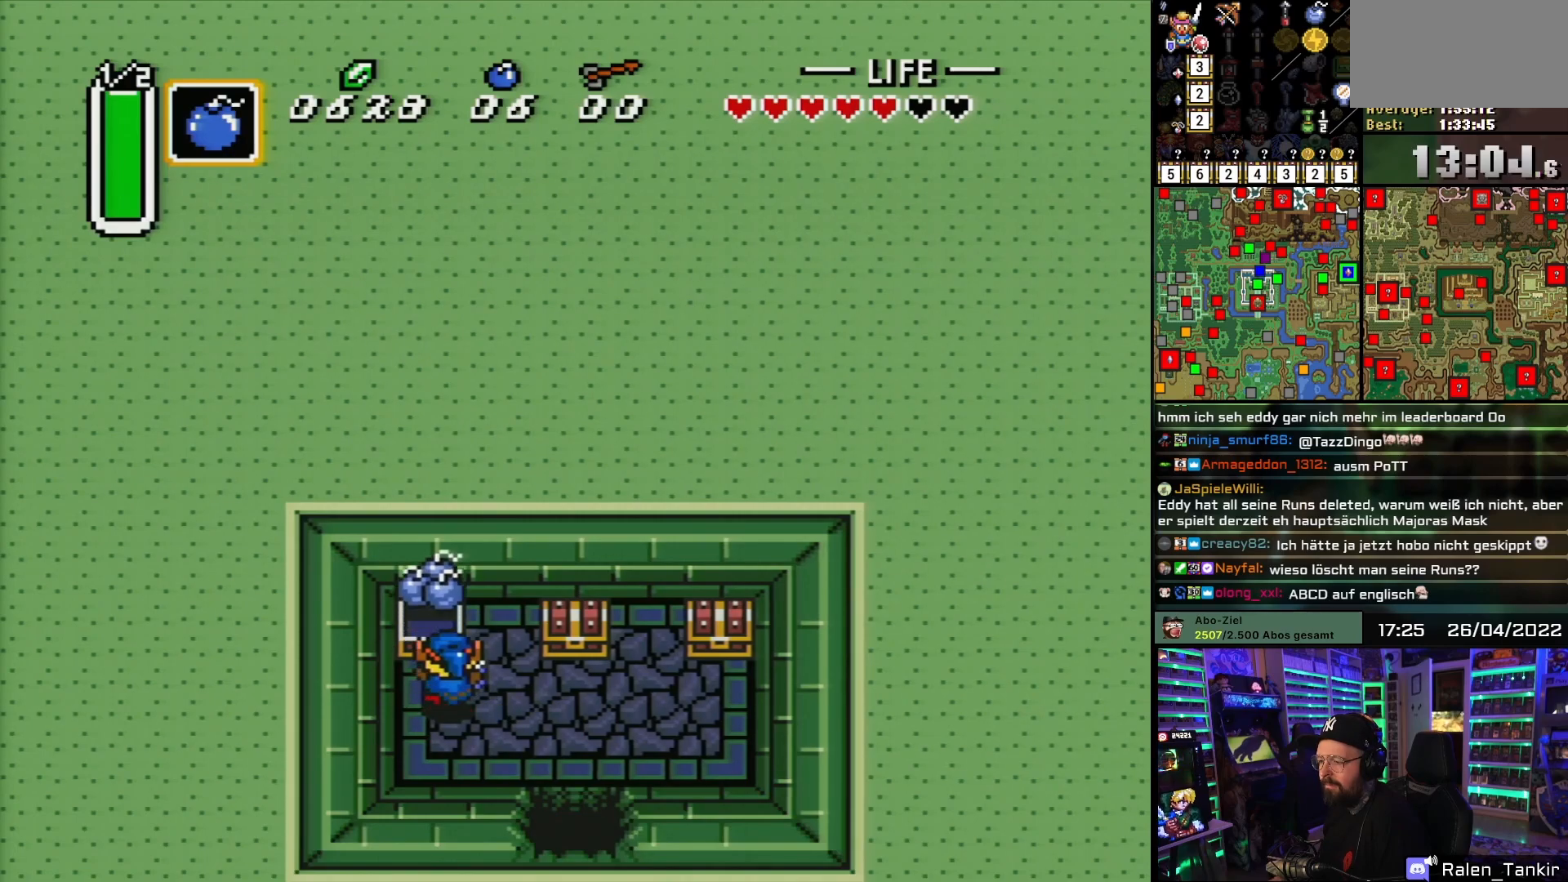
{"buttons": ["DPAD_RIGHT"], "events": [[183, "A", "up"], [250, "A", "down"], [300, "DPAD_RIGHT", "down"], [333, "A", "up"]]}
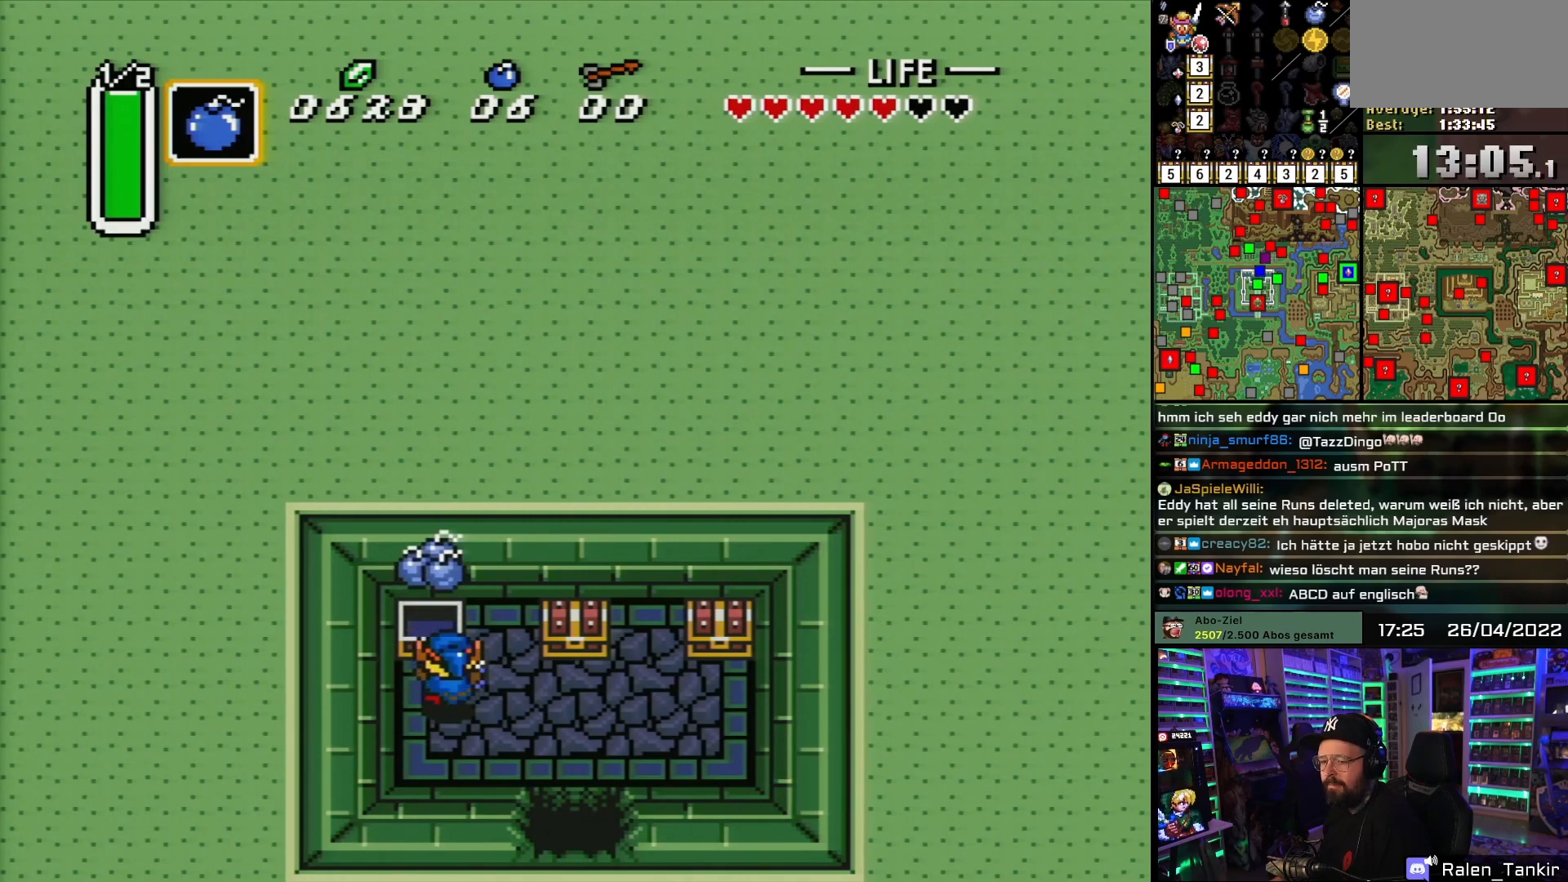
{"buttons": ["A", "DPAD_UP"], "events": [[417, "DPAD_UP", "down"], [433, "DPAD_RIGHT", "up"], [467, "A", "down"]]}
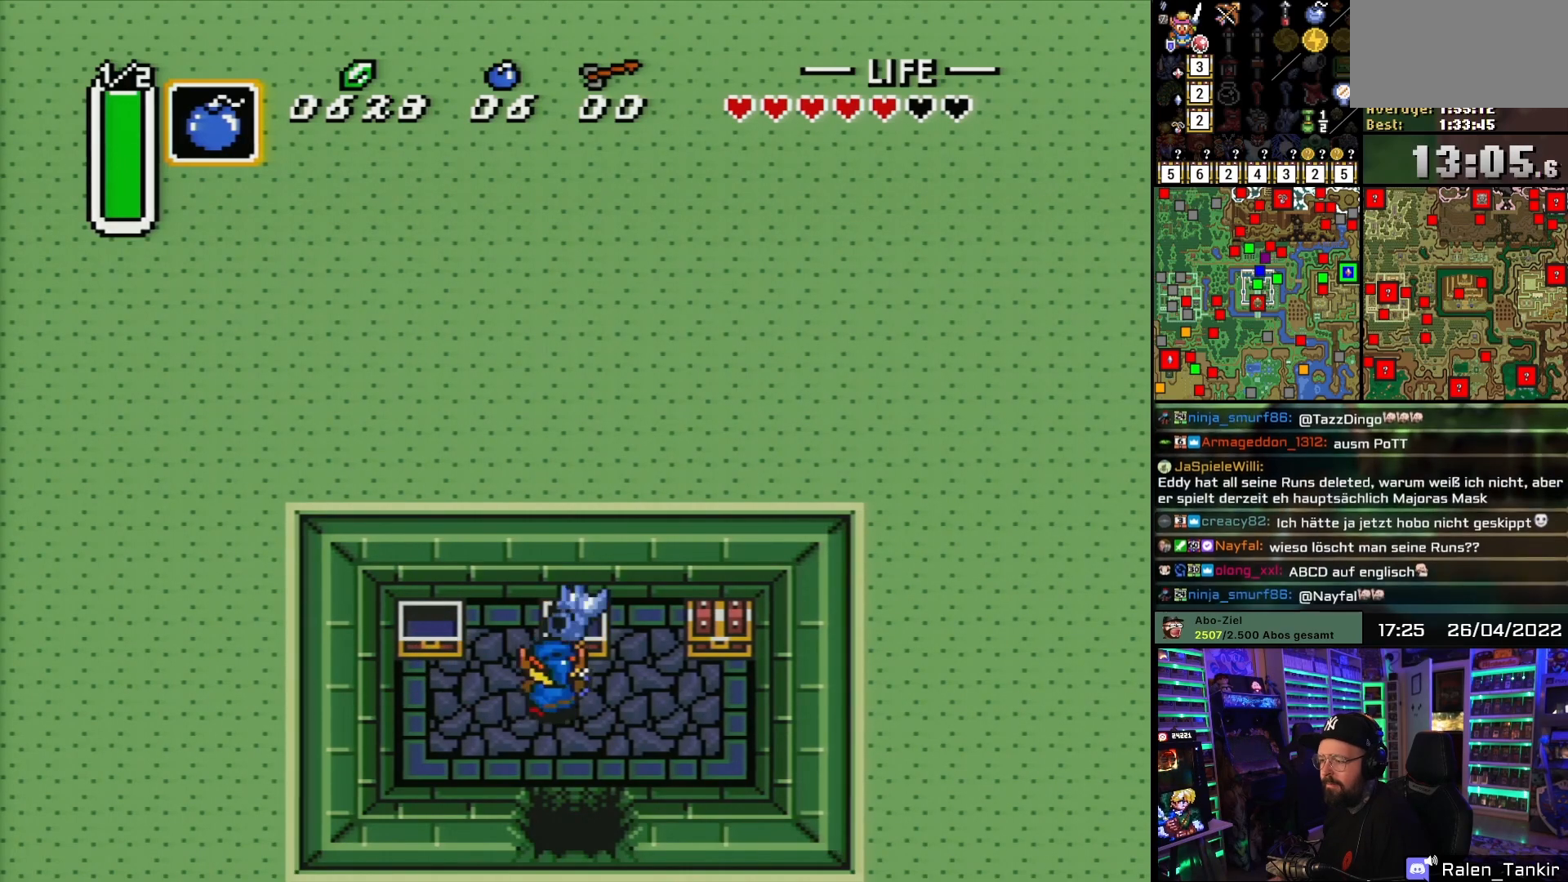
{"buttons": ["A"], "events": [[50, "A", "up"], [100, "A", "down"], [233, "A", "up"], [250, "DPAD_UP", "up"], [283, "A", "down"], [450, "A", "up"], [500, "A", "down"]]}
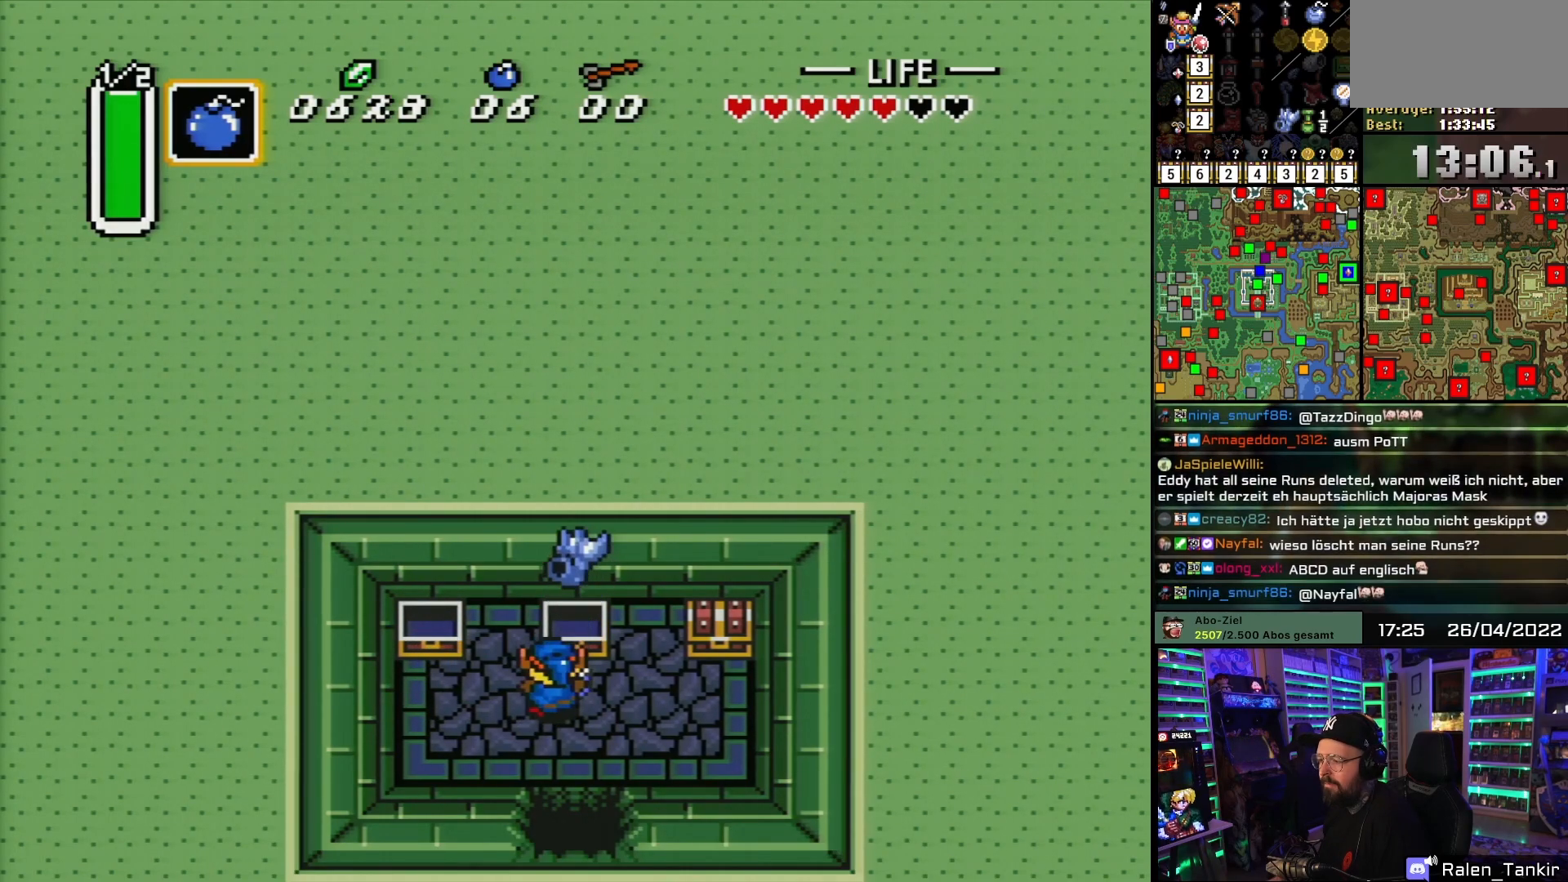
{"buttons": ["DPAD_RIGHT"], "events": [[150, "A", "up"], [217, "A", "down"], [217, "DPAD_RIGHT", "down"], [350, "A", "up"]]}
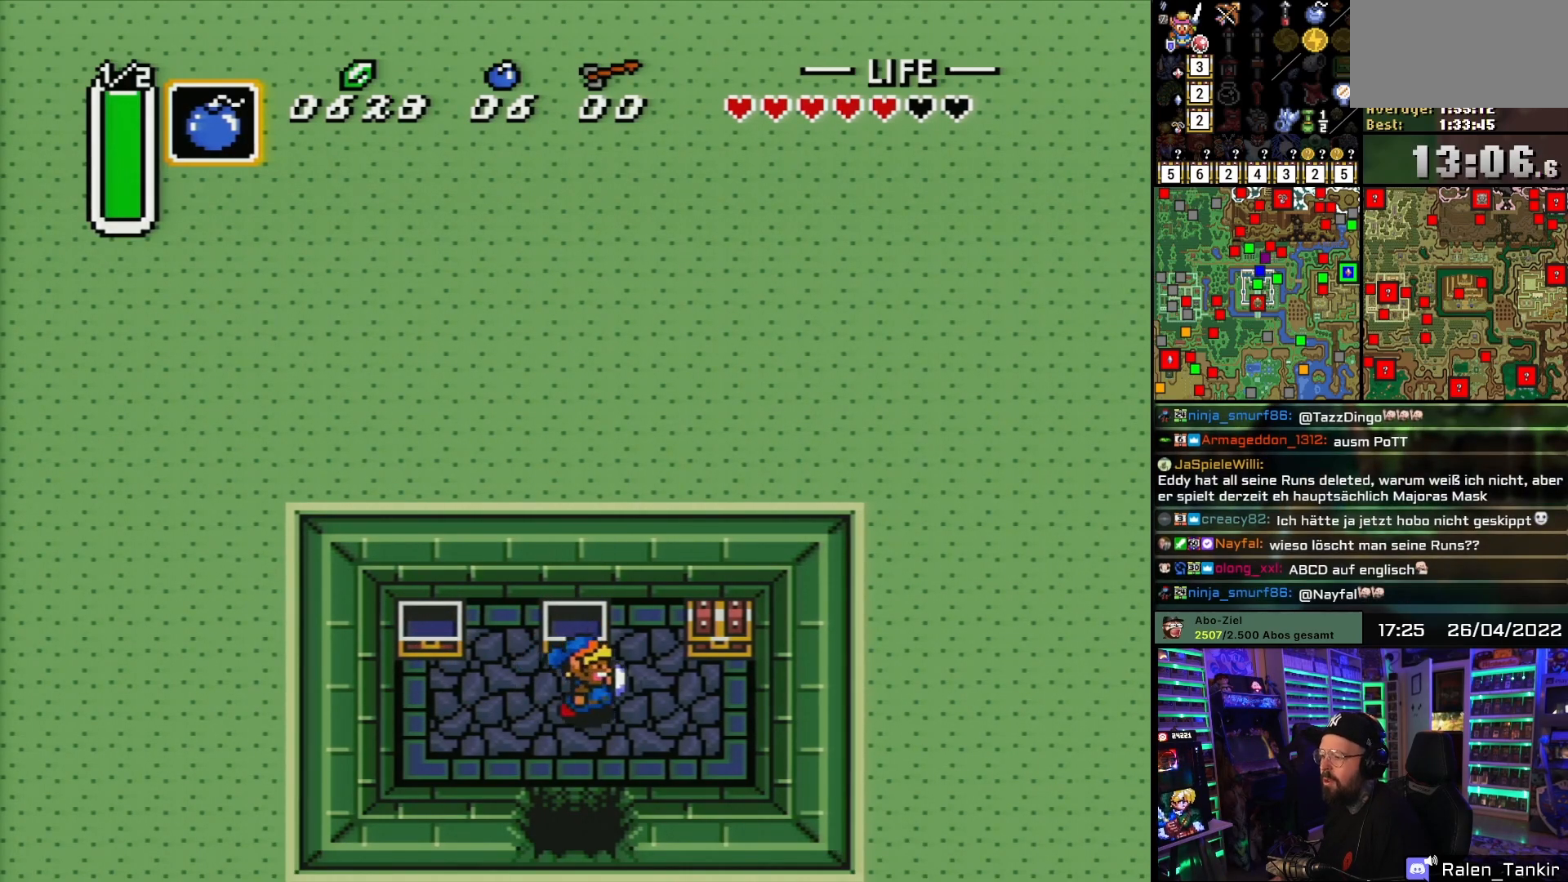
{"buttons": ["A", "DPAD_UP"], "events": [[367, "DPAD_RIGHT", "up"], [367, "DPAD_UP", "down"], [400, "A", "down"]]}
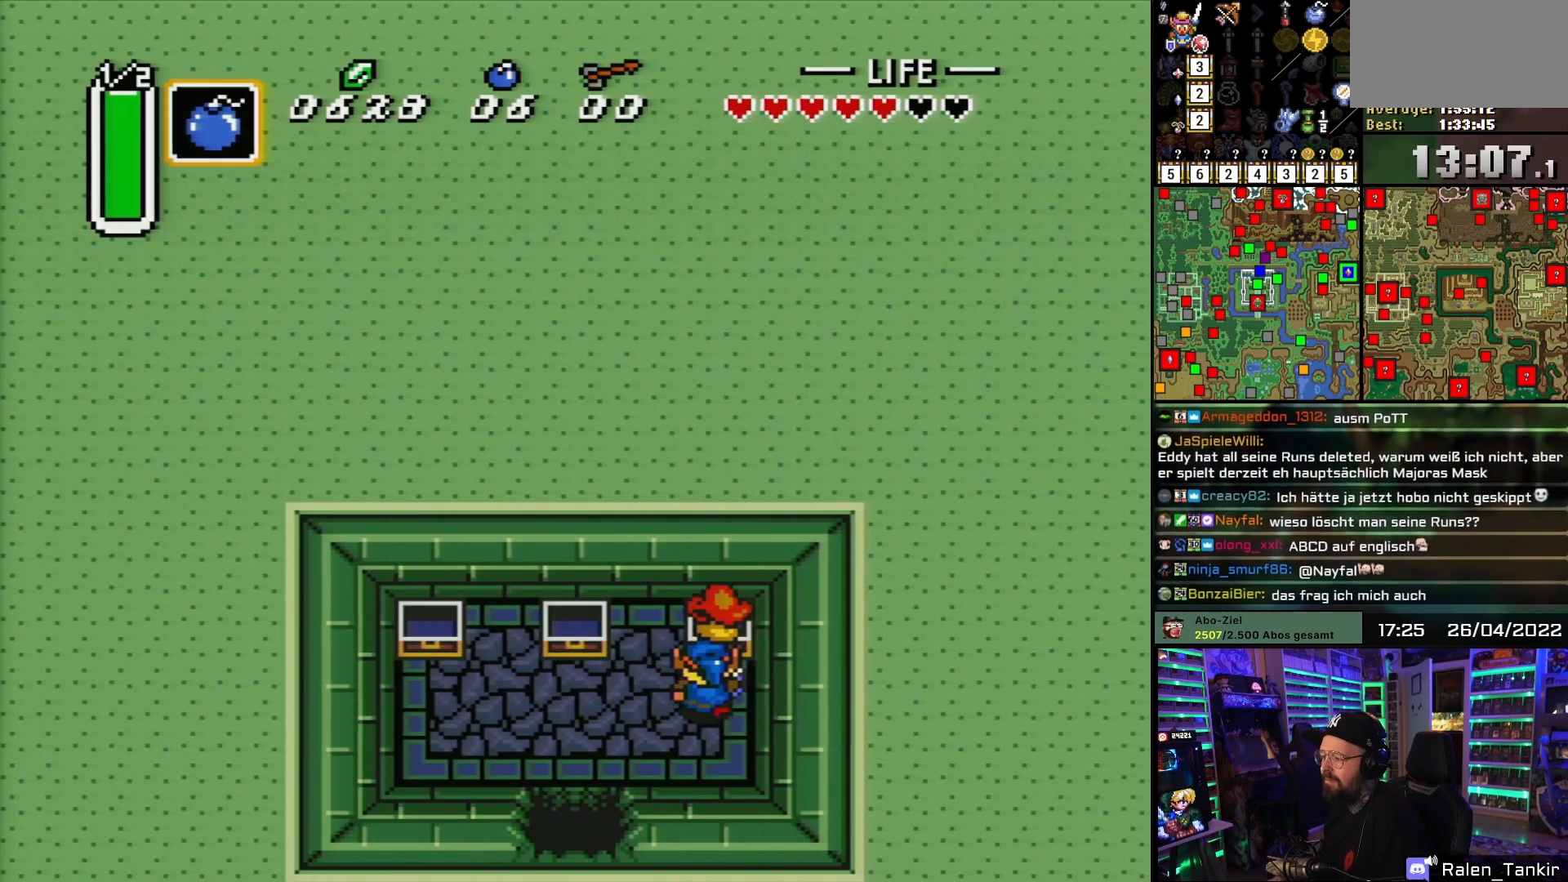
{"buttons": [], "events": [[17, "A", "up"], [67, "A", "down"], [250, "A", "up"], [250, "DPAD_UP", "up"], [317, "A", "down"], [450, "A", "up"]]}
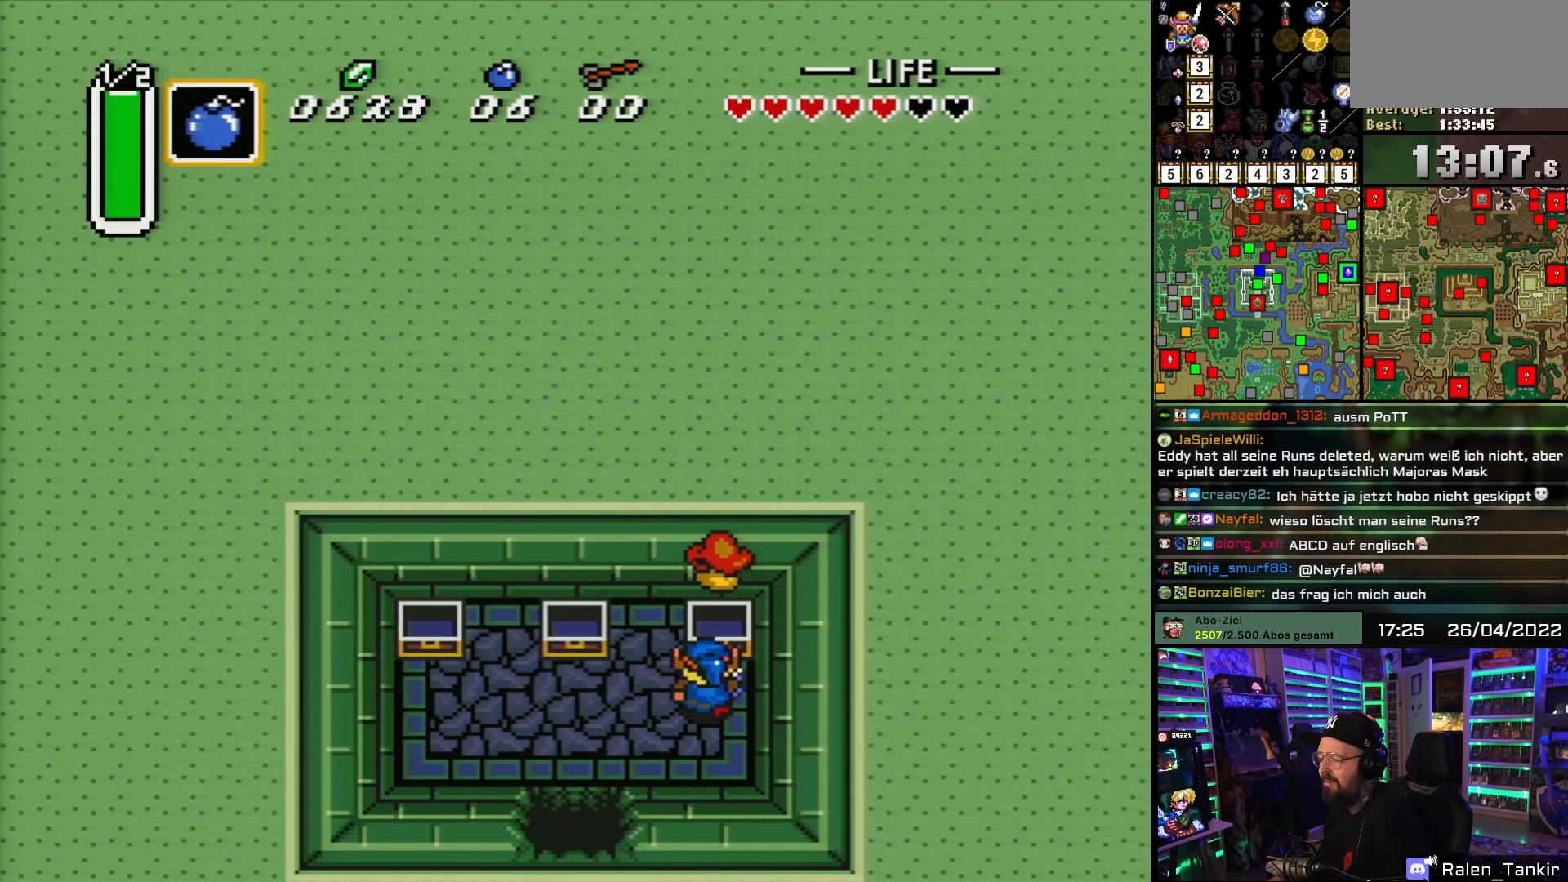
{"buttons": ["DPAD_DOWN", "DPAD_LEFT"], "events": [[33, "A", "down"], [183, "A", "up"], [233, "DPAD_LEFT", "down"], [333, "DPAD_DOWN", "down"]]}
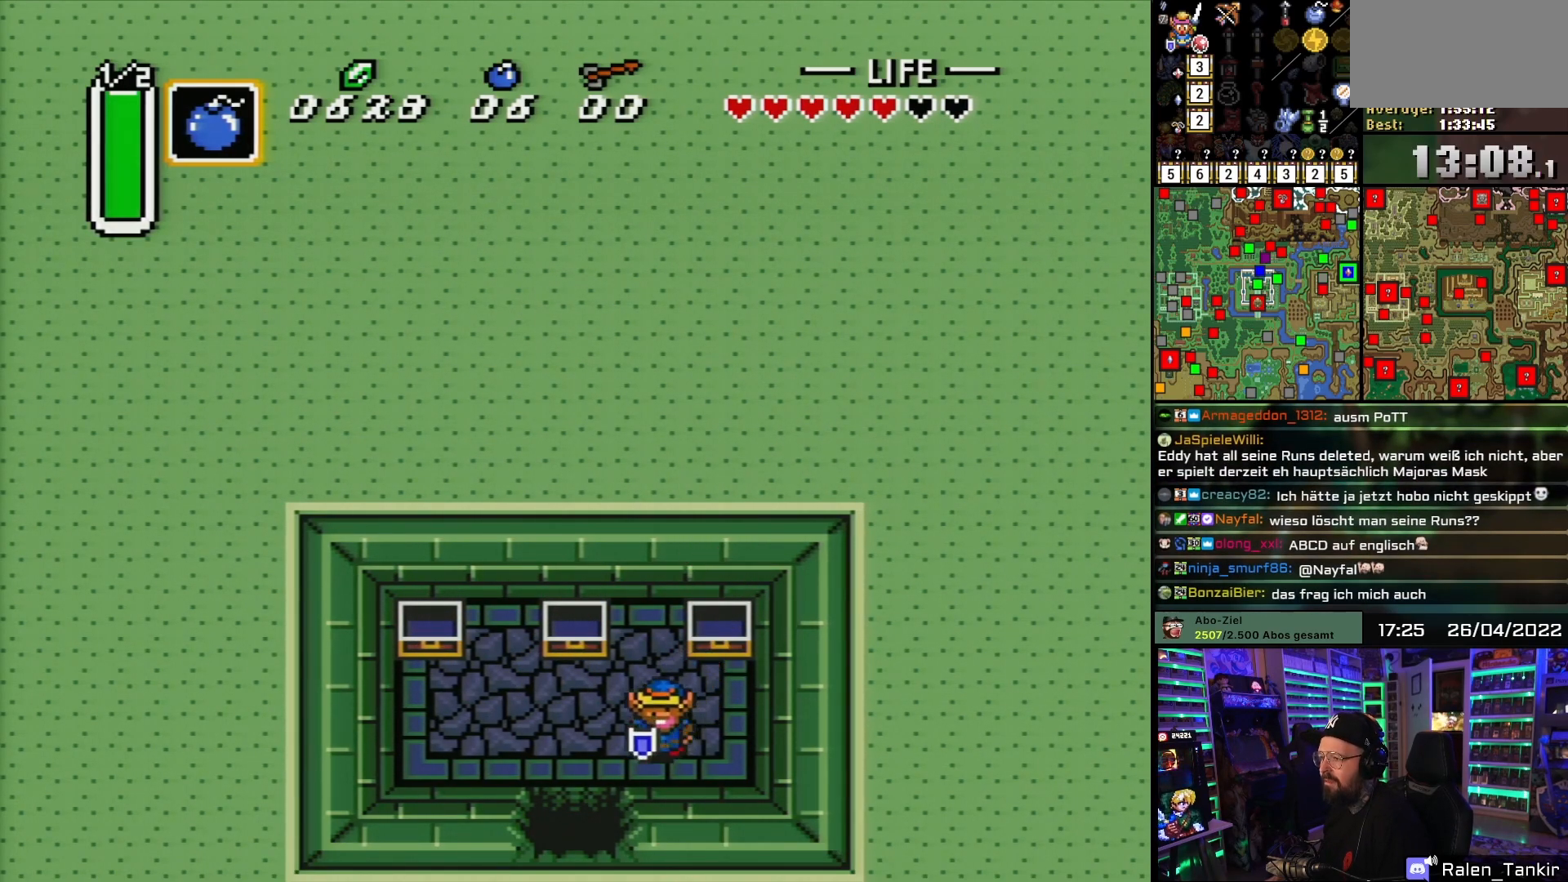
{"buttons": ["DPAD_DOWN"], "events": [[267, "DPAD_LEFT", "up"], [383, "DPAD_DOWN", "up"], [383, "DPAD_UP", "down"], [400, "DPAD_DOWN", "down"], [400, "DPAD_UP", "up"]]}
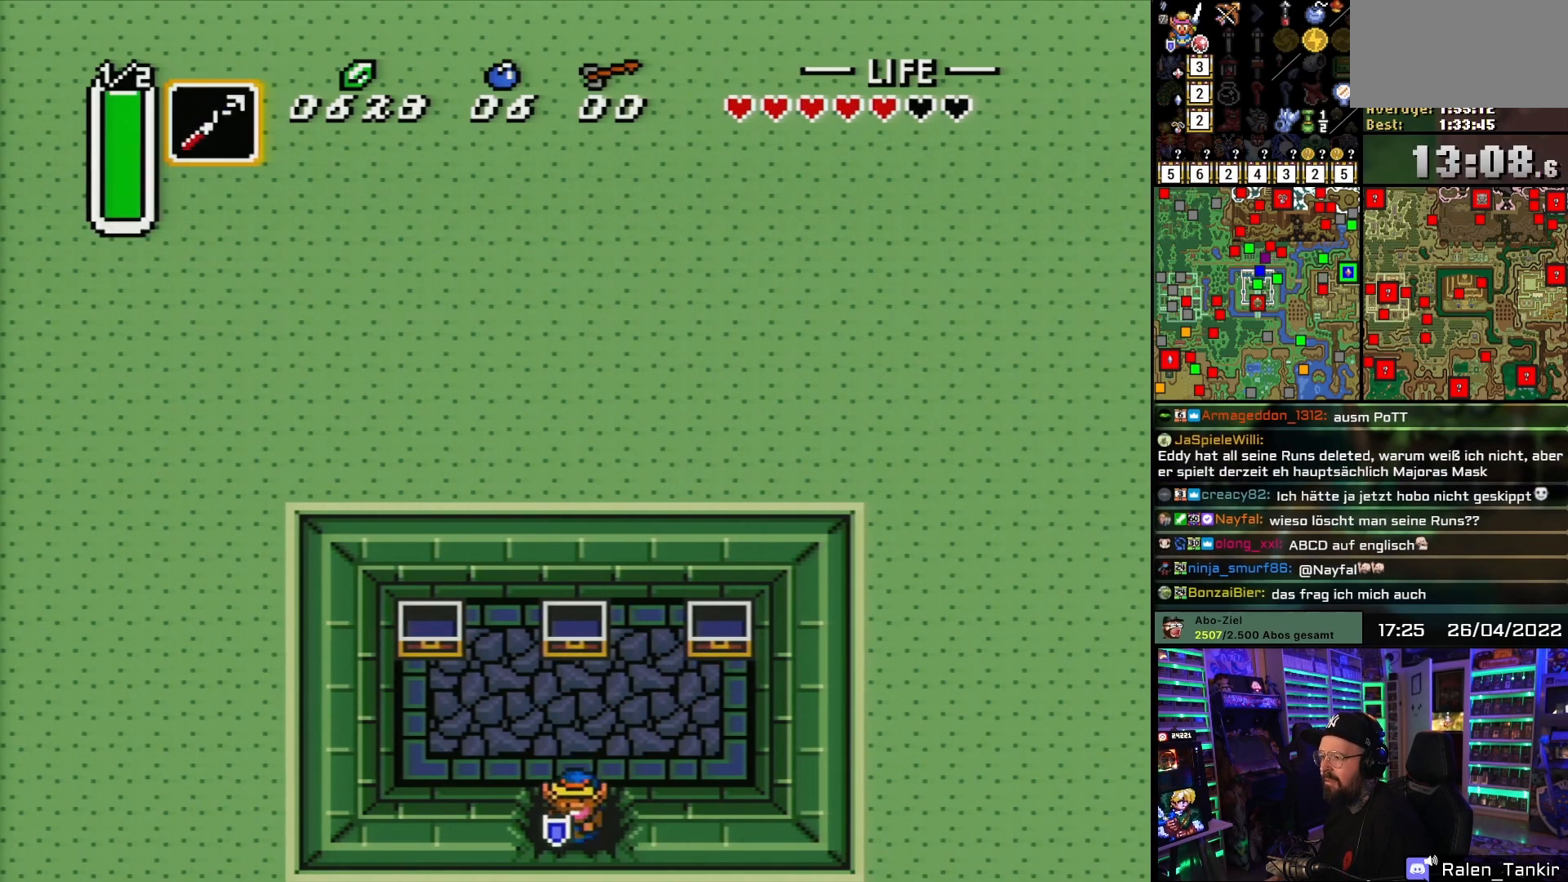
{"buttons": ["DPAD_DOWN"], "events": []}
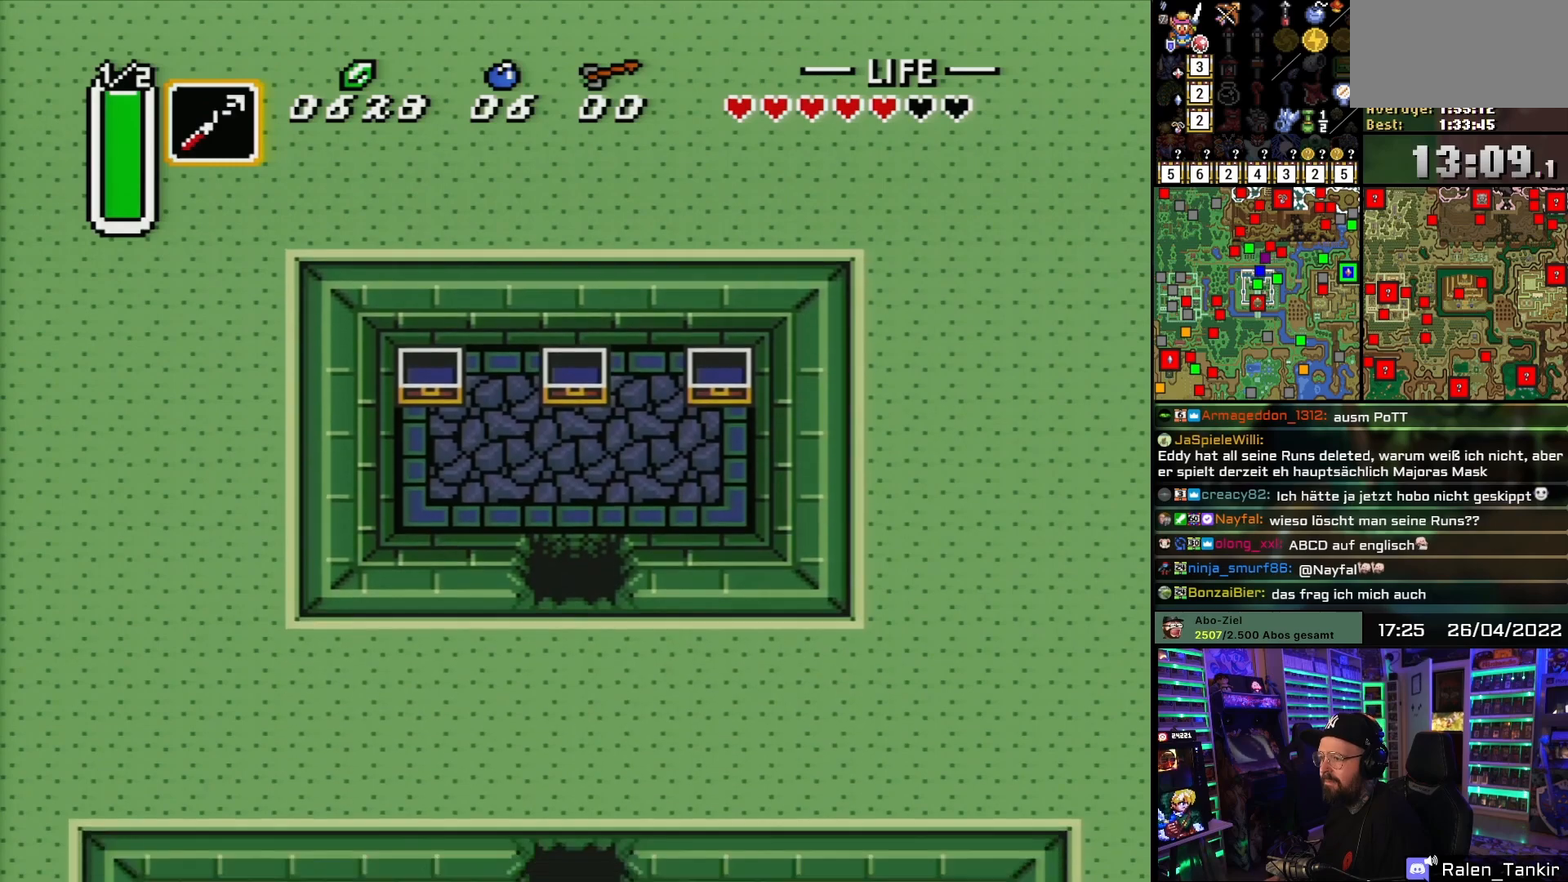
{"buttons": ["A", "DPAD_DOWN"], "events": [[150, "DPAD_DOWN", "up"], [483, "A", "down"], [483, "DPAD_DOWN", "down"]]}
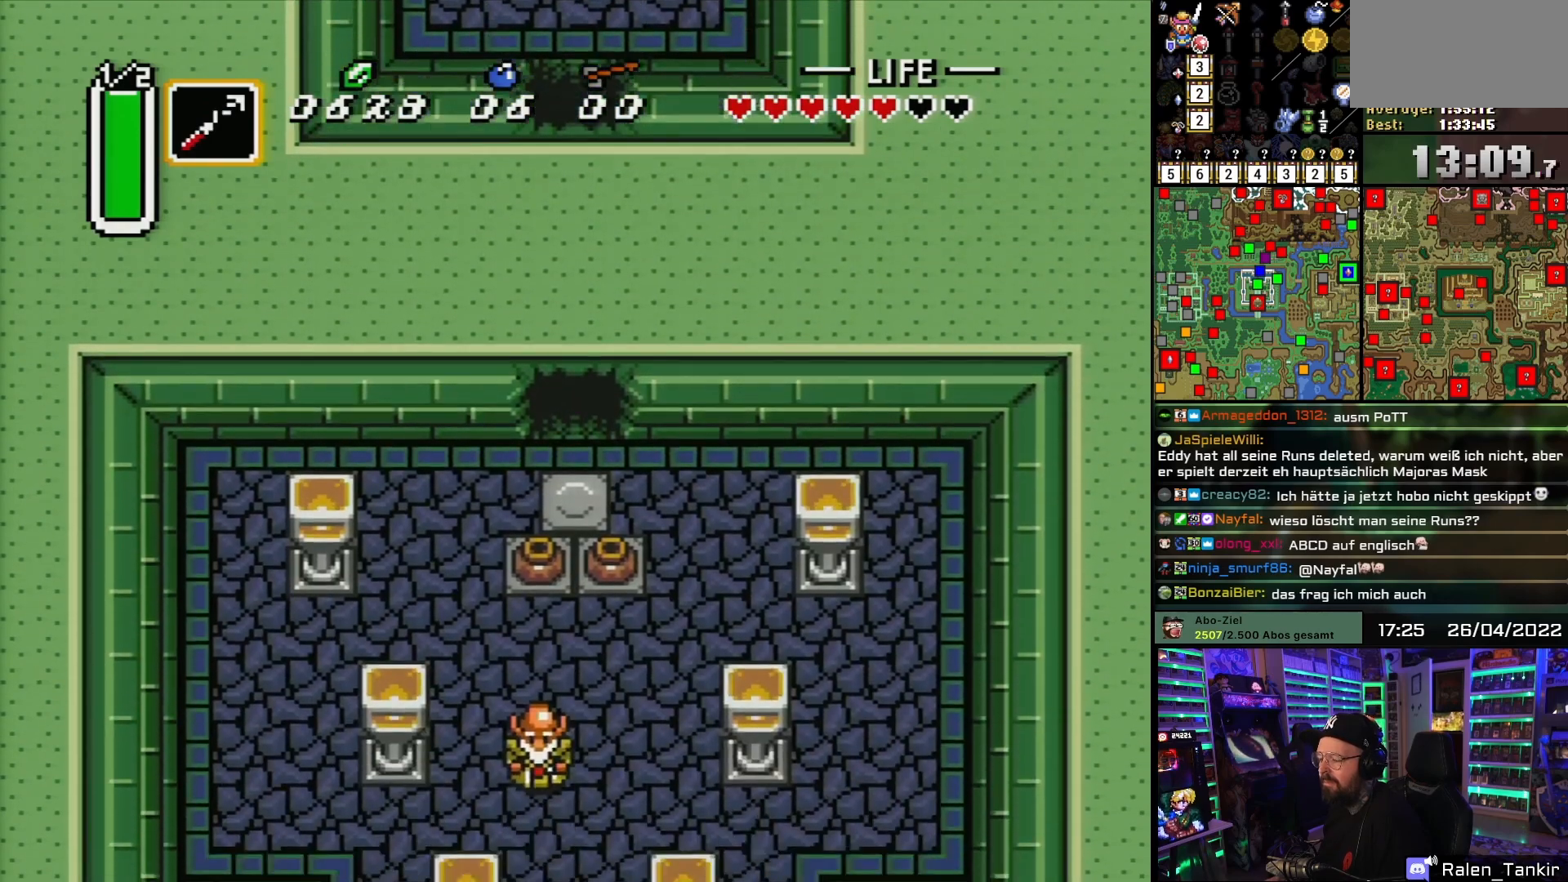
{"buttons": ["DPAD_DOWN", "DPAD_RIGHT"], "events": [[100, "A", "up"], [483, "DPAD_RIGHT", "down"]]}
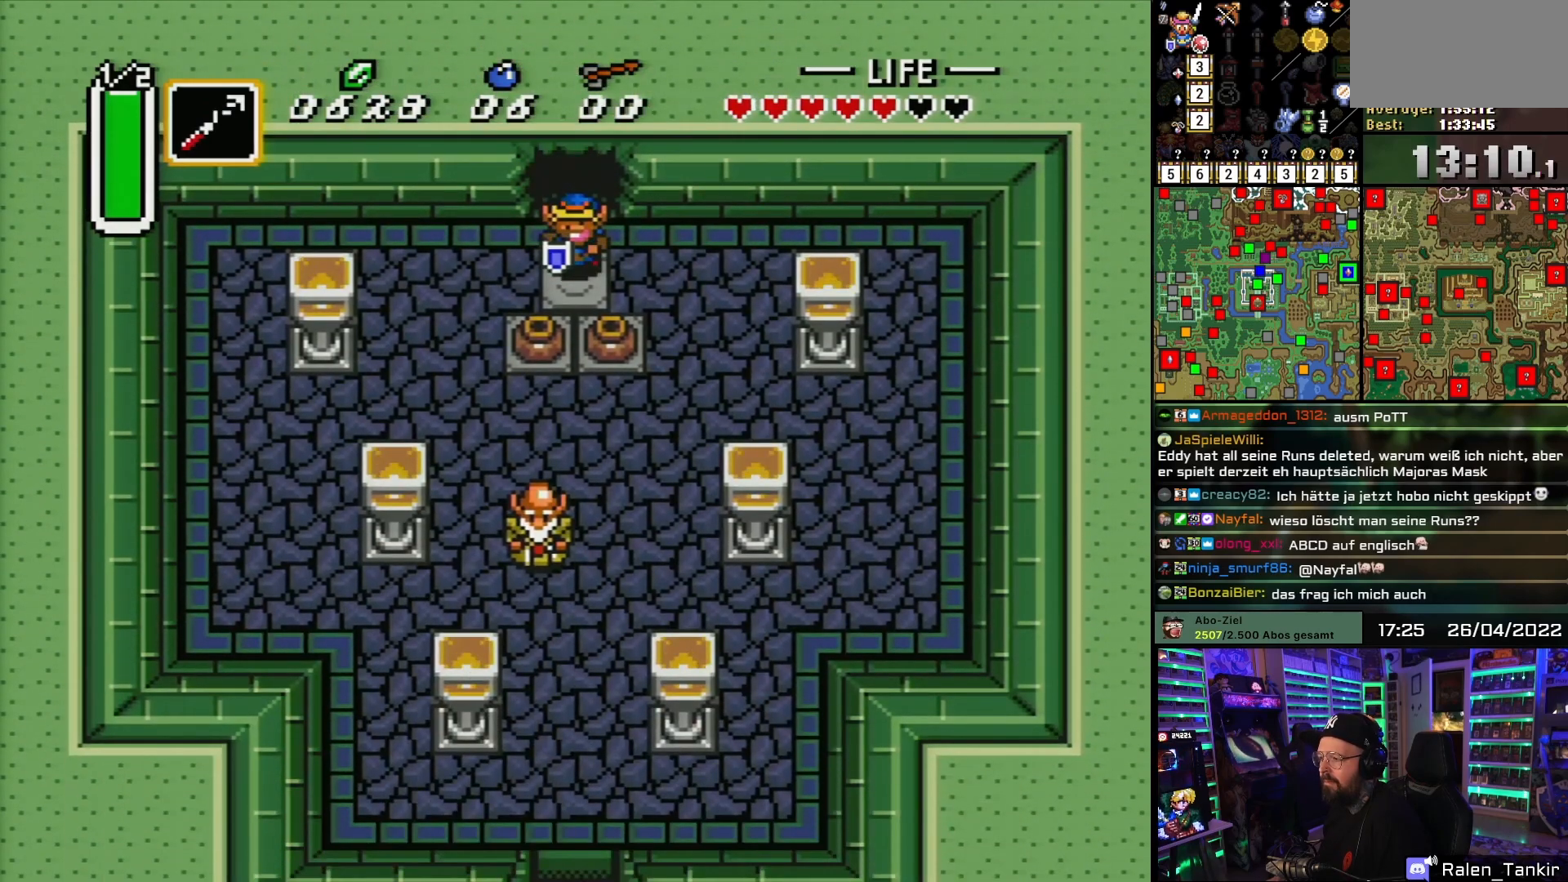
{"buttons": ["DPAD_DOWN"], "events": [[250, "DPAD_DOWN", "up"], [317, "DPAD_DOWN", "down"], [317, "DPAD_LEFT", "down"], [317, "DPAD_RIGHT", "up"], [333, "DPAD_LEFT", "up"], [333, "DPAD_RIGHT", "down"], [417, "DPAD_RIGHT", "up"]]}